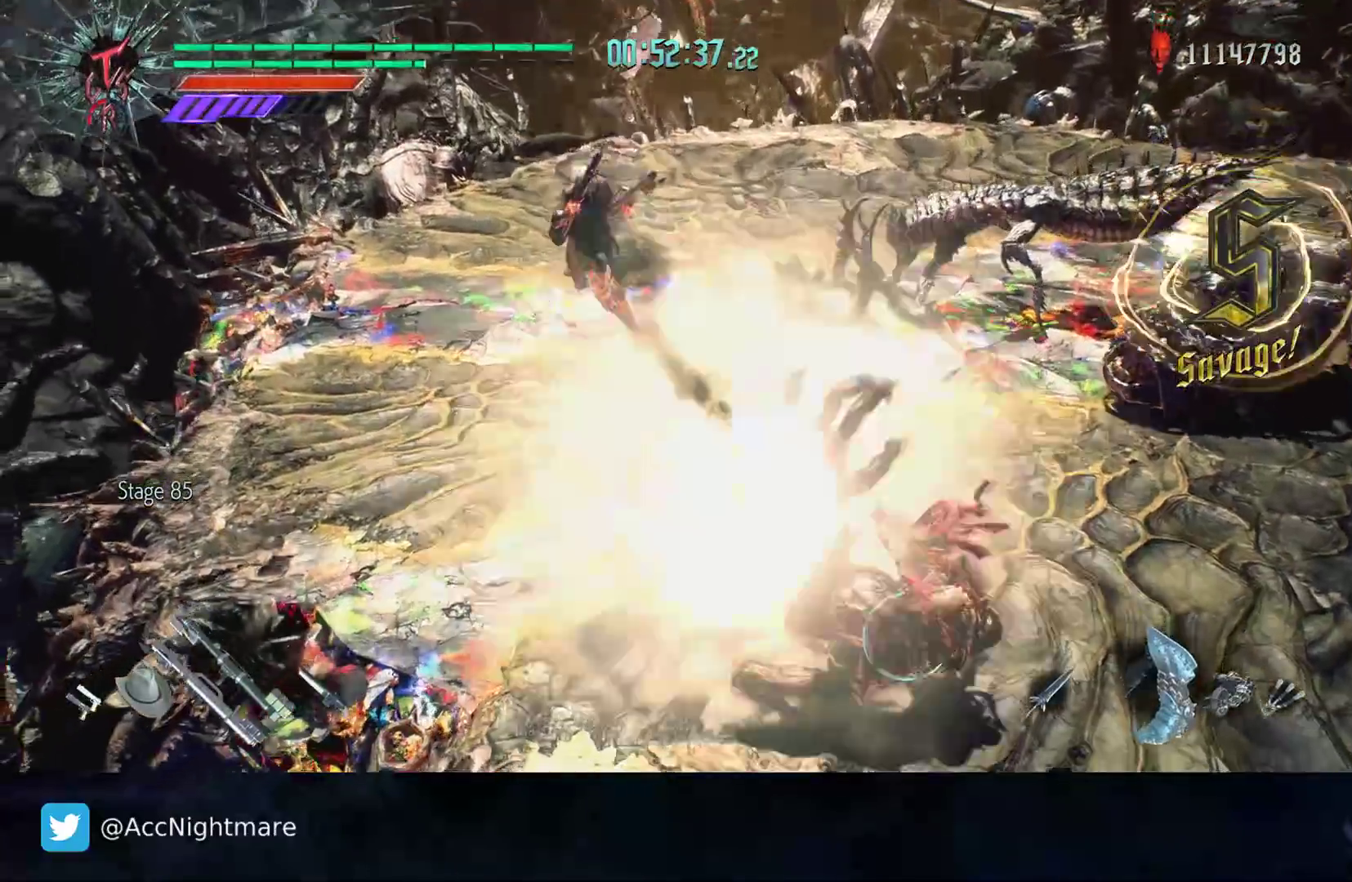
Gameplay with a controller (PlayStation layout); each line is a JSON object with the inputs held at the frame after it. "events" lists button and stick changes between this image and that frame as [ms after this image, input, new state], when the widget could be followed in between. Not read: R1.
{"buttons": ["CIRCLE"], "left_stick": "down-right", "right_stick": "center", "events": [[133, "right_stick", "left"], [167, "left_stick", "down-right"], [350, "right_stick", "center"], [483, "CIRCLE", "down"]]}
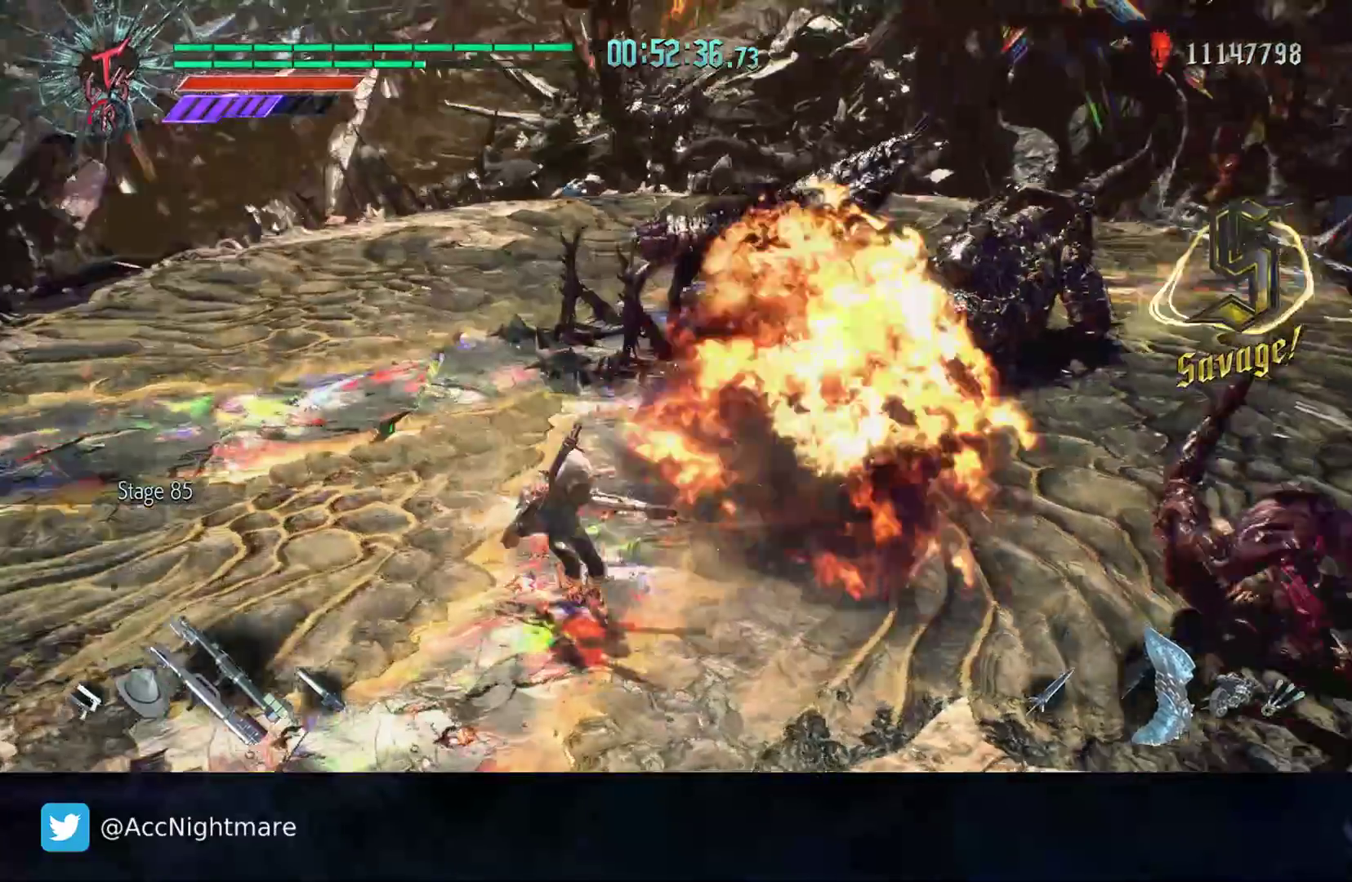
{"buttons": ["L2"], "left_stick": "up-right", "right_stick": "center", "events": [[50, "CIRCLE", "up"], [133, "CIRCLE", "down"], [200, "CIRCLE", "up"], [283, "CIRCLE", "down"], [350, "CIRCLE", "up"], [367, "left_stick", "right"], [417, "L2", "down"], [467, "left_stick", "up-right"]]}
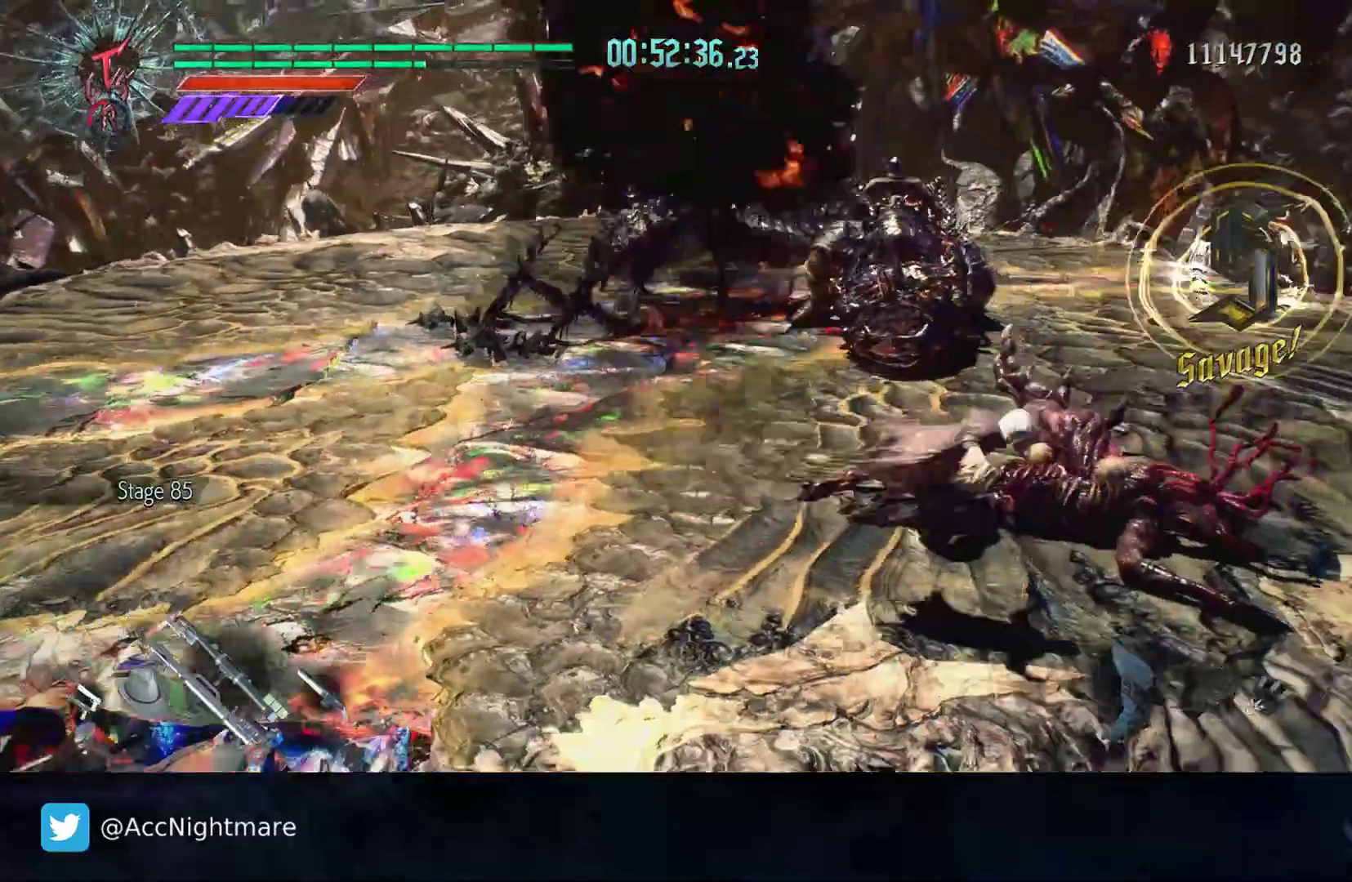
{"buttons": ["TRIANGLE", "R2"], "left_stick": "center", "right_stick": "center", "events": [[33, "L2", "up"], [50, "left_stick", "center"], [67, "R2", "down"], [67, "TRIANGLE", "down"], [150, "TRIANGLE", "up"], [200, "TRIANGLE", "down"], [283, "TRIANGLE", "up"], [350, "TRIANGLE", "down"], [417, "TRIANGLE", "up"], [483, "TRIANGLE", "down"]]}
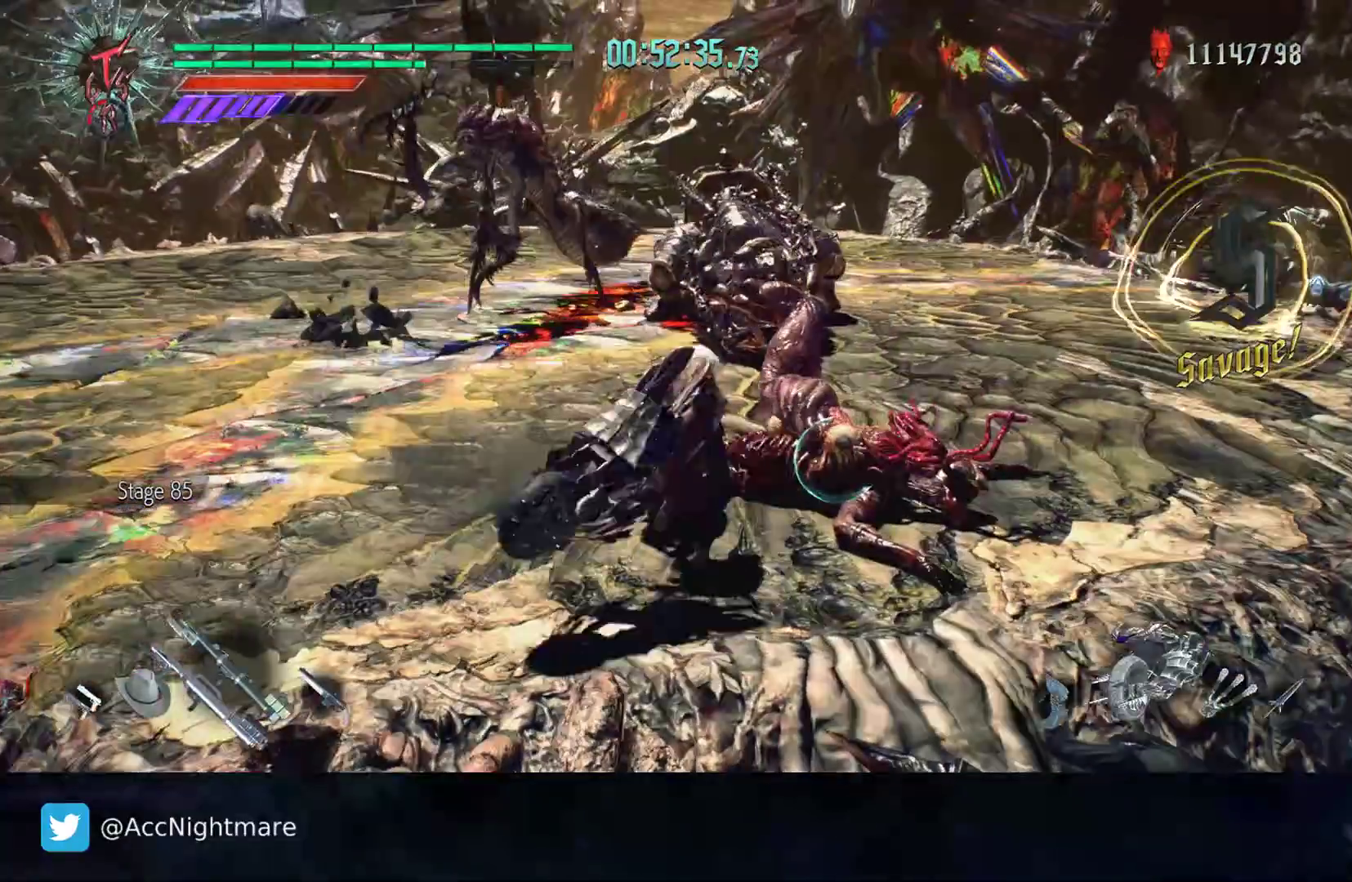
{"buttons": ["R2"], "left_stick": "center", "right_stick": "center", "events": [[50, "TRIANGLE", "up"]]}
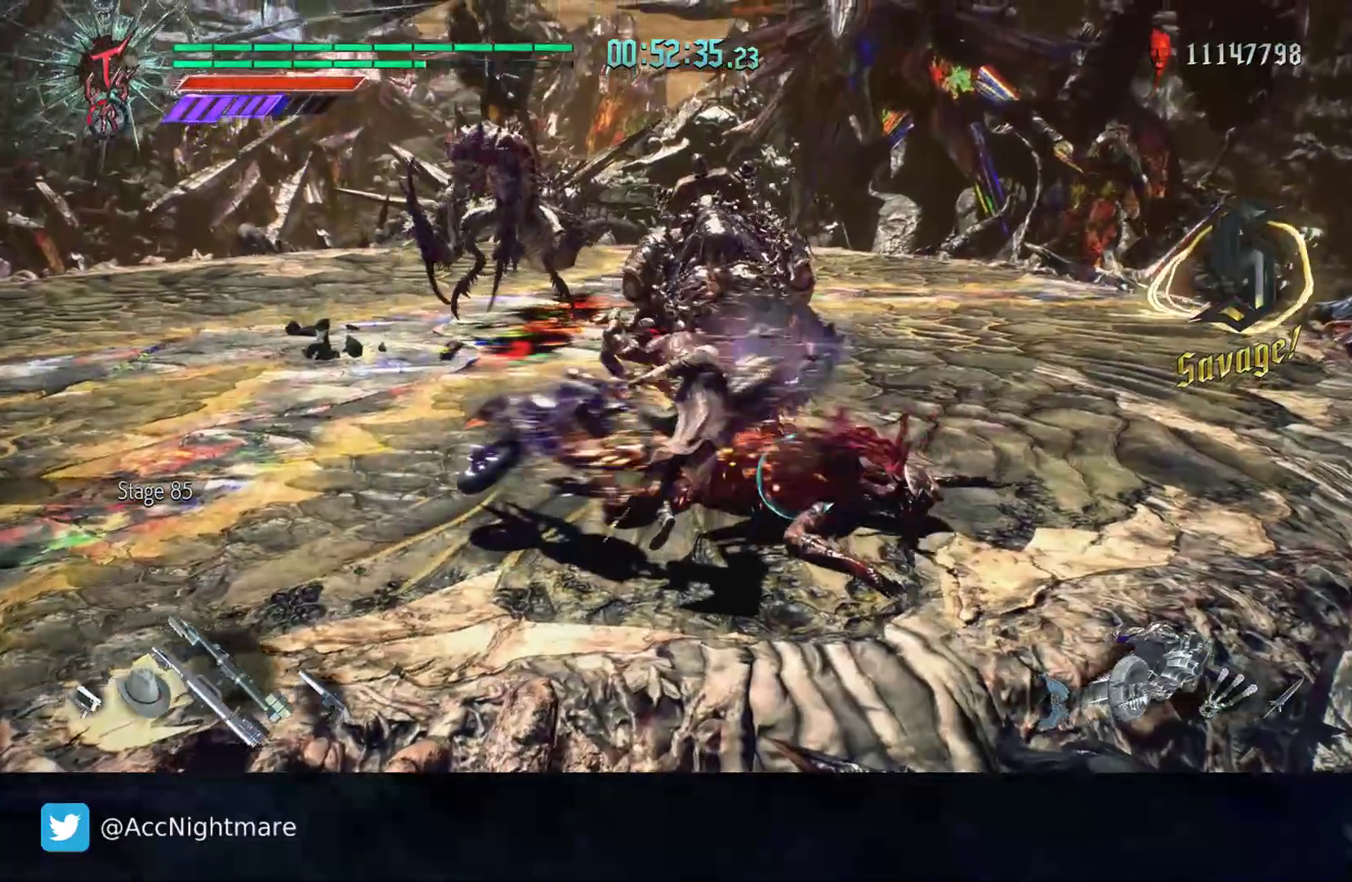
{"buttons": ["TRIANGLE", "R2"], "left_stick": "center", "right_stick": "center", "events": [[50, "TRIANGLE", "down"], [150, "TRIANGLE", "up"], [200, "TRIANGLE", "down"], [283, "TRIANGLE", "up"], [350, "TRIANGLE", "down"], [433, "TRIANGLE", "up"], [500, "TRIANGLE", "down"]]}
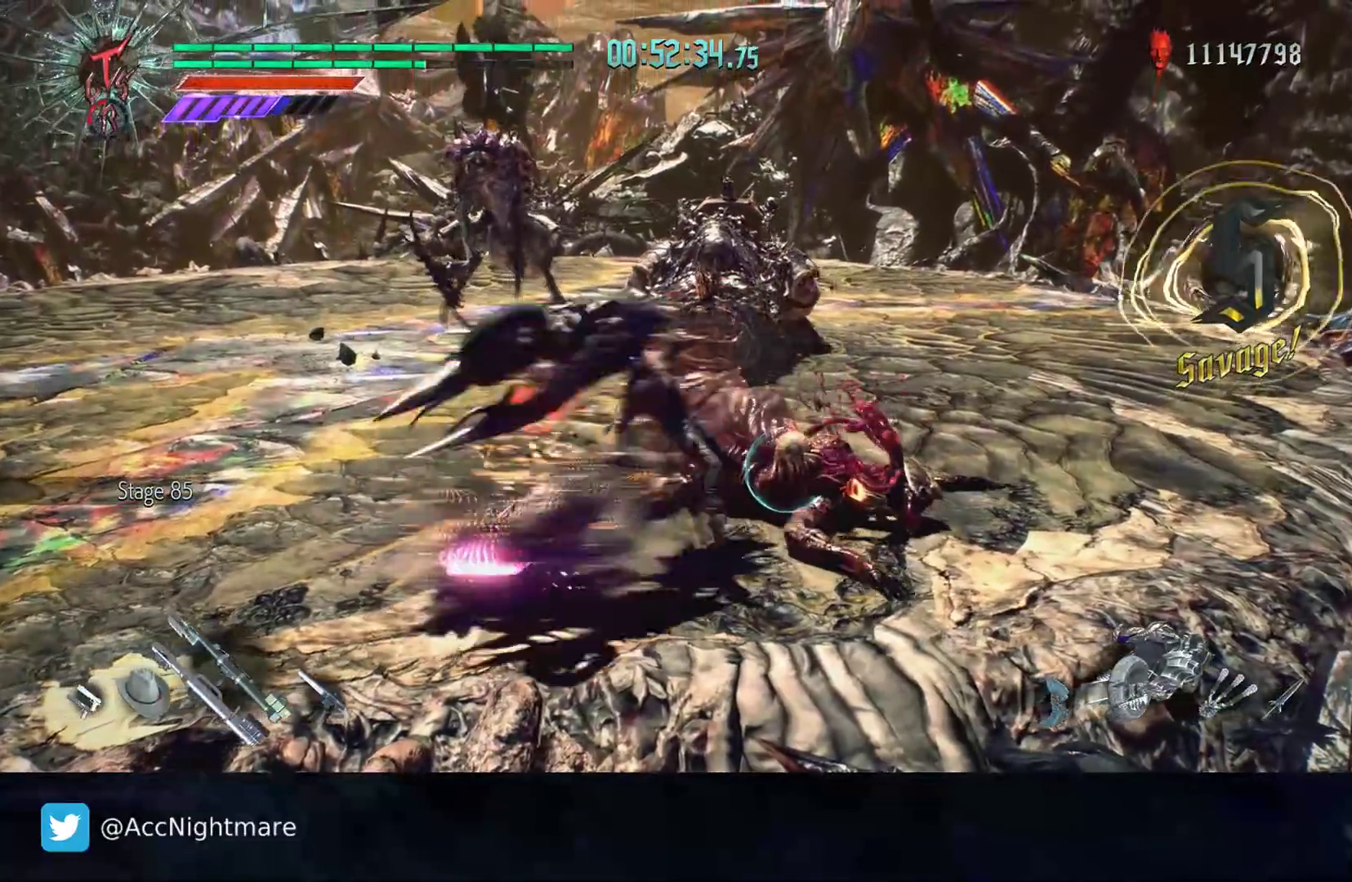
{"buttons": ["R2"], "left_stick": "center", "right_stick": "center", "events": [[83, "TRIANGLE", "up"]]}
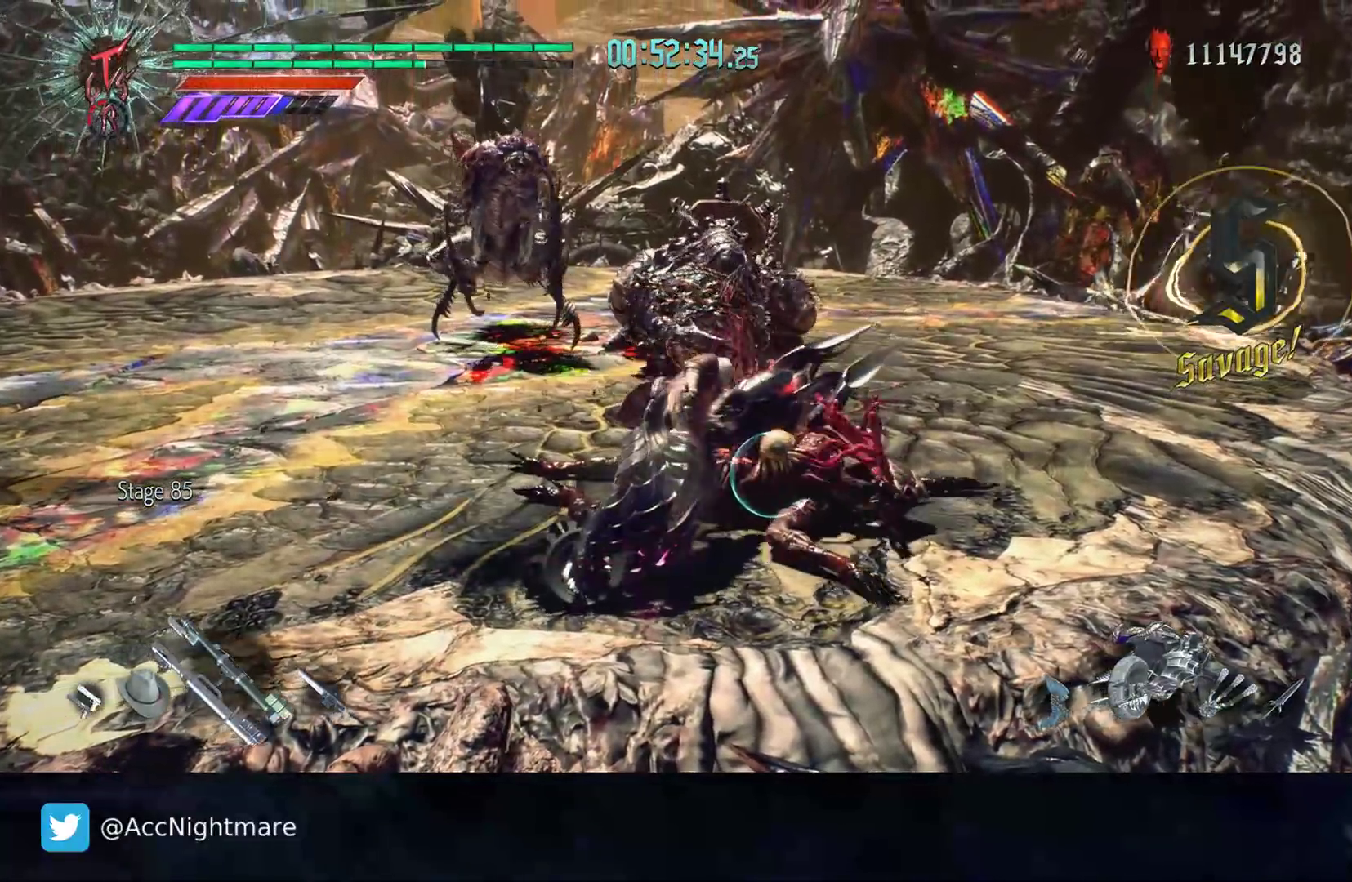
{"buttons": ["R2"], "left_stick": "down-left", "right_stick": "center", "events": [[200, "left_stick", "down-left"], [233, "TRIANGLE", "down"], [317, "TRIANGLE", "up"], [383, "TRIANGLE", "down"], [450, "TRIANGLE", "up"]]}
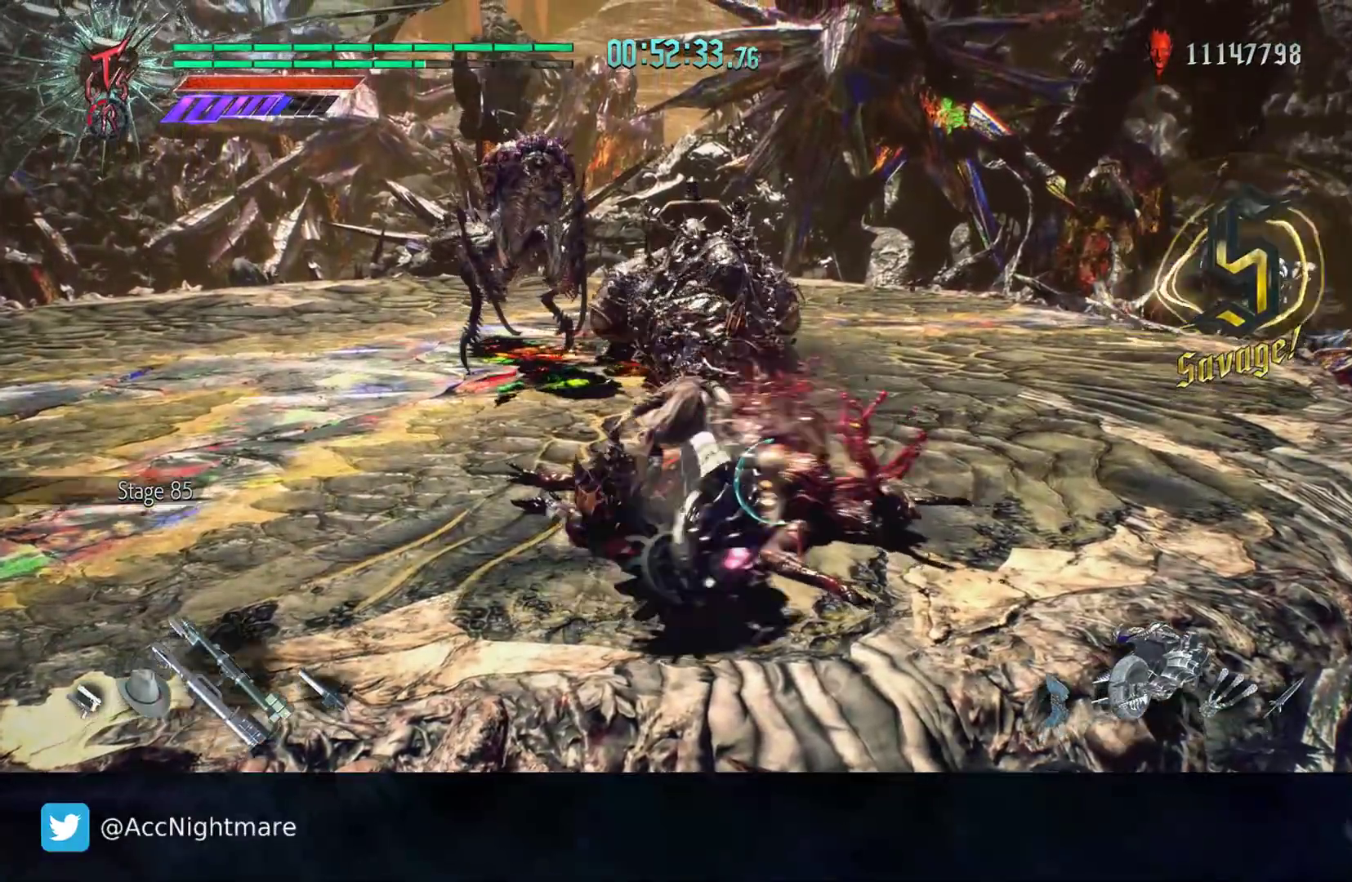
{"buttons": ["TRIANGLE", "R2"], "left_stick": "down-left", "right_stick": "center", "events": [[33, "TRIANGLE", "down"], [100, "TRIANGLE", "up"], [167, "TRIANGLE", "down"], [250, "TRIANGLE", "up"], [317, "TRIANGLE", "down"], [383, "TRIANGLE", "up"], [450, "TRIANGLE", "down"]]}
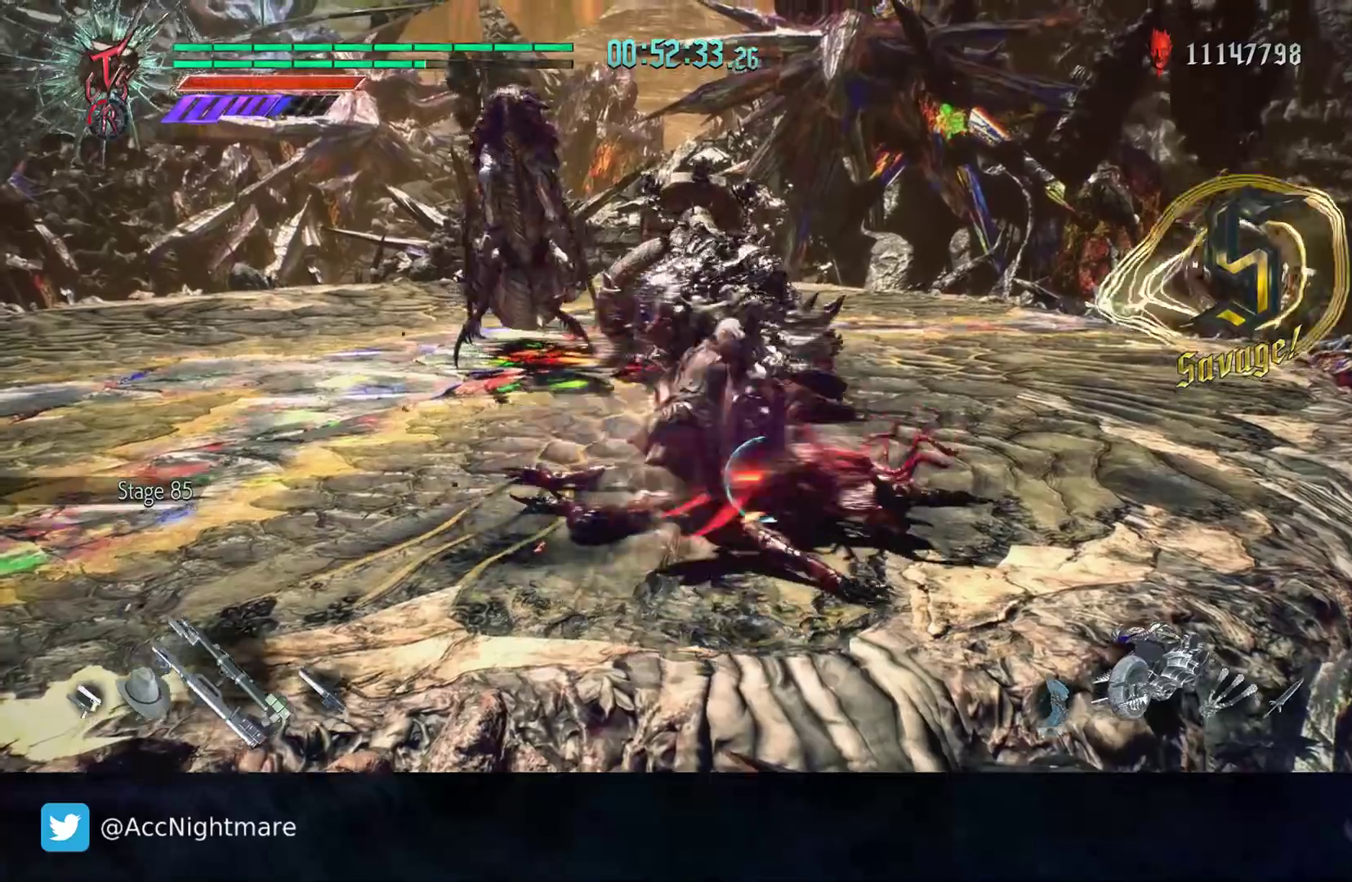
{"buttons": ["R2"], "left_stick": "down-left", "right_stick": "center", "events": [[183, "TRIANGLE", "up"]]}
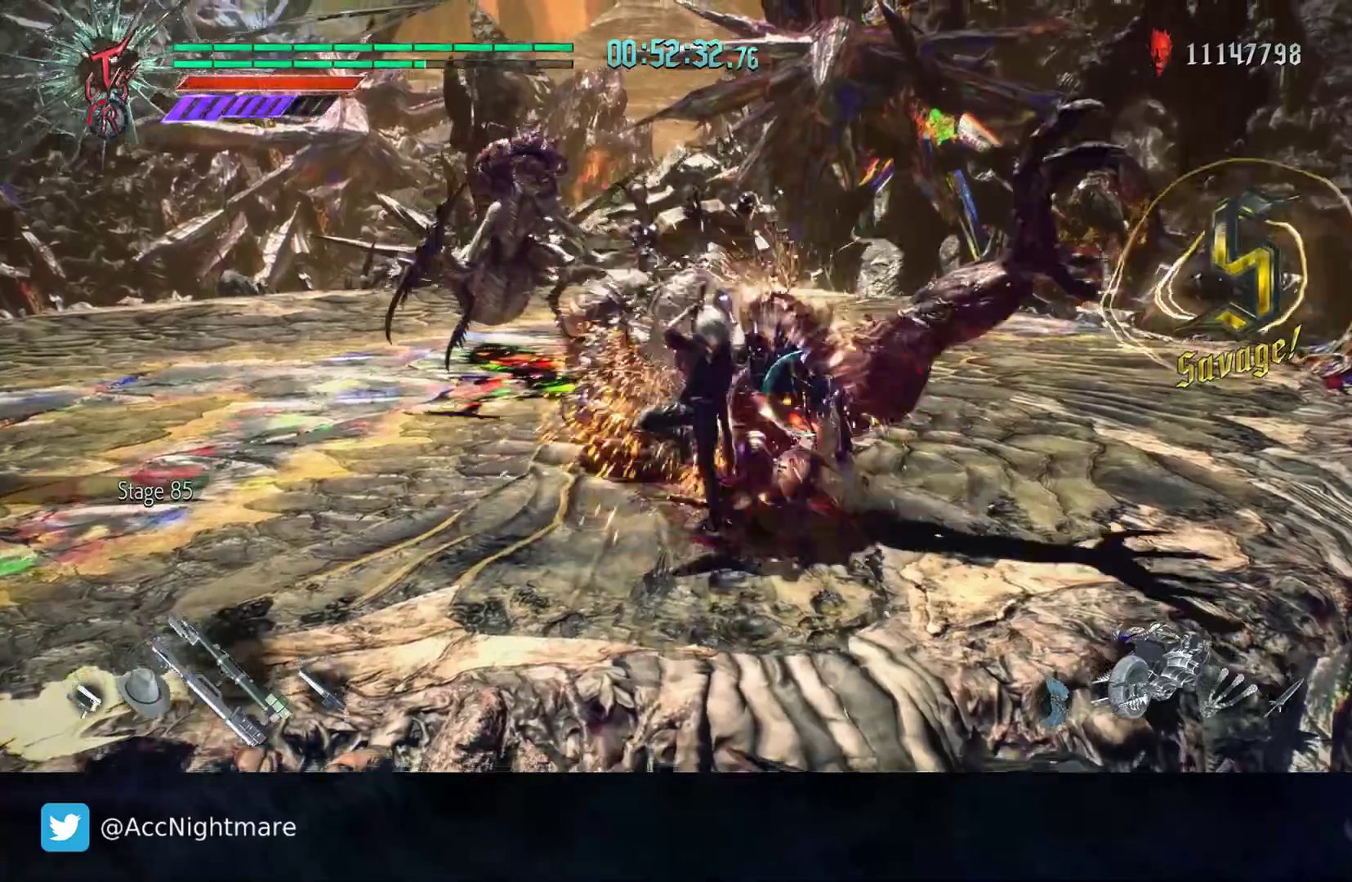
{"buttons": ["R2", "DPAD_UP"], "left_stick": "center", "right_stick": "center", "events": [[200, "left_stick", "center"], [500, "DPAD_UP", "down"]]}
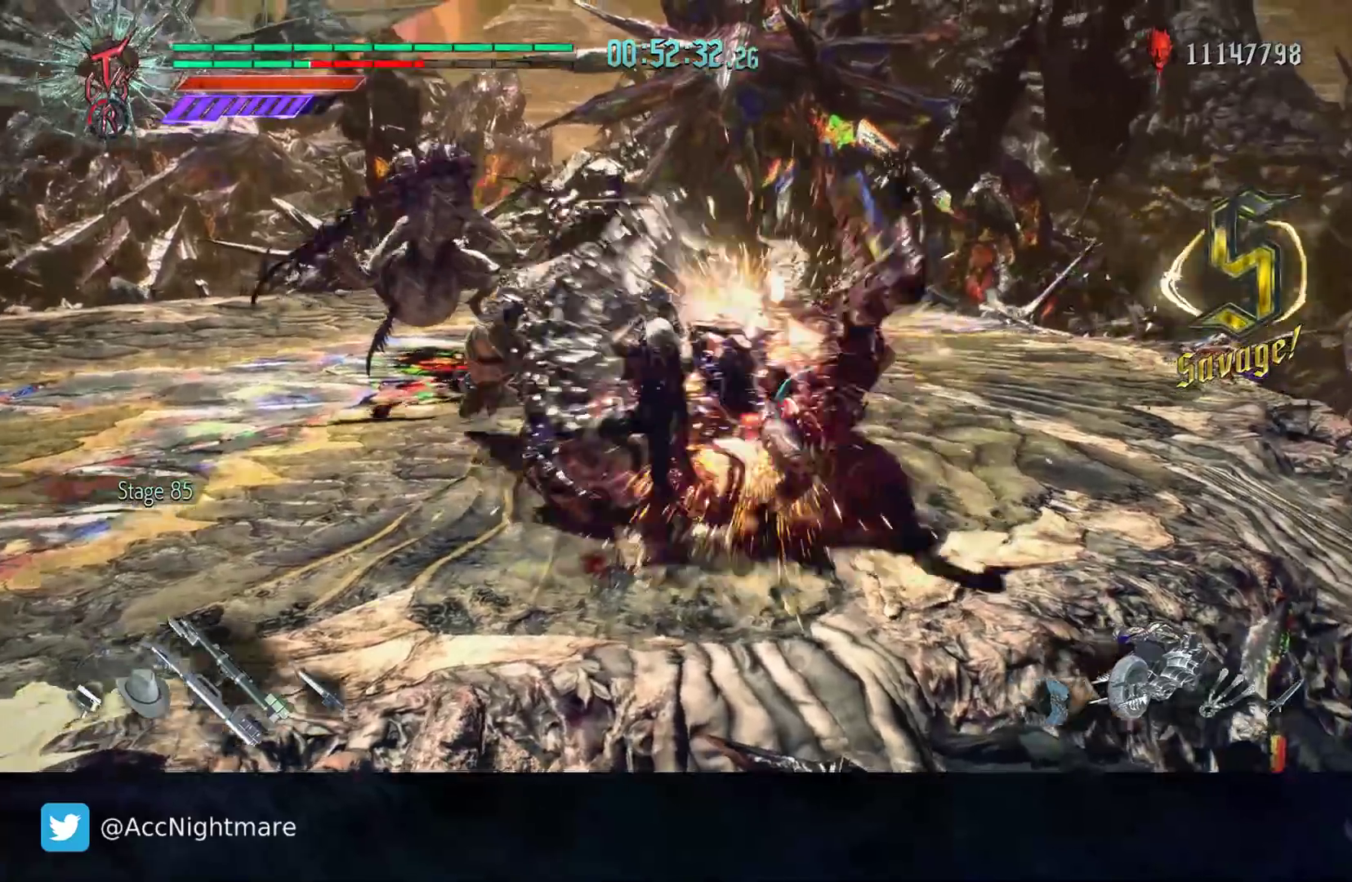
{"buttons": [], "left_stick": "right", "right_stick": "center", "events": [[83, "R2", "up"], [100, "DPAD_UP", "up"], [250, "left_stick", "right"], [300, "CIRCLE", "down"], [367, "CIRCLE", "up"], [450, "CIRCLE", "down"], [500, "CIRCLE", "up"]]}
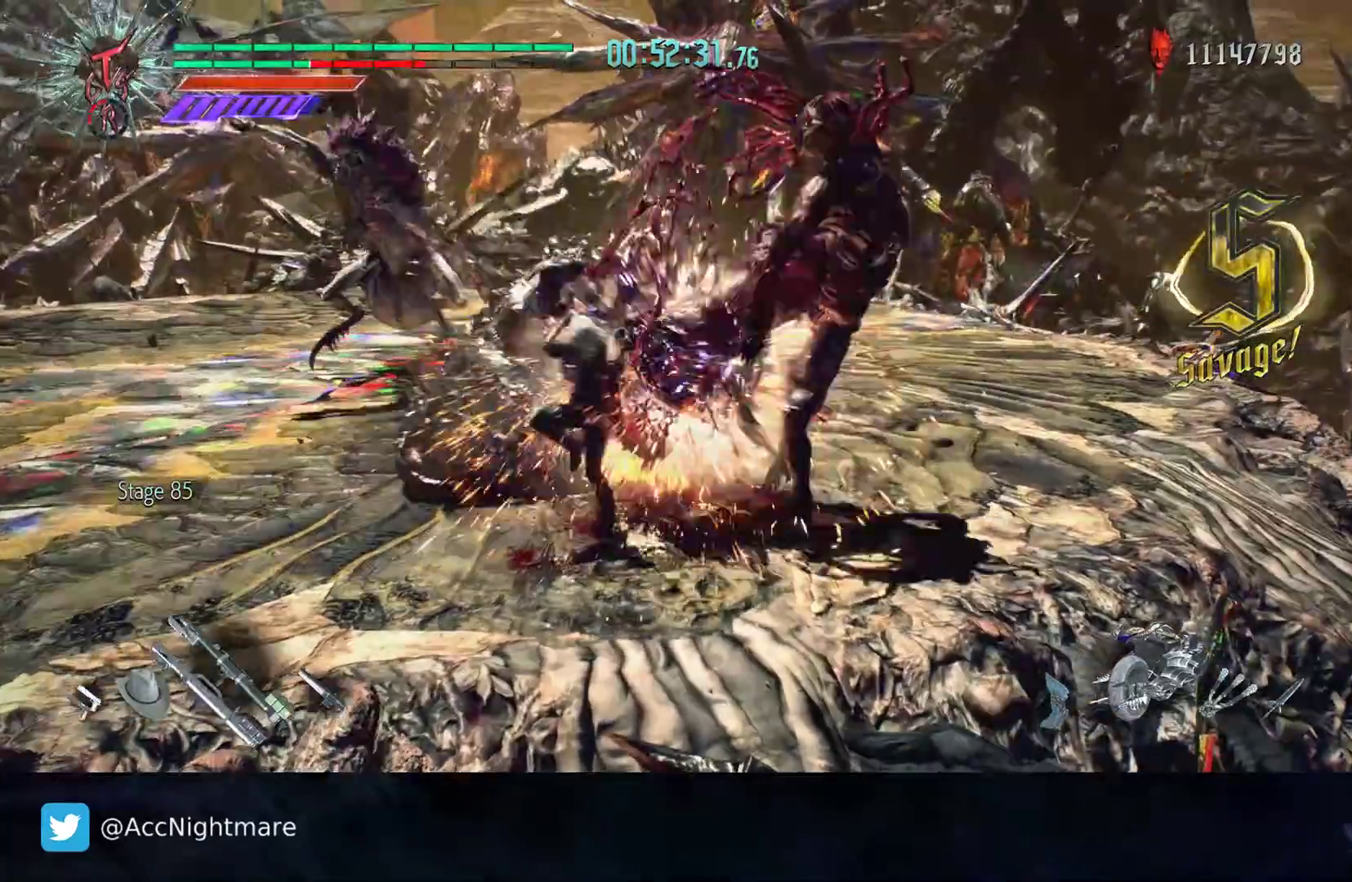
{"buttons": ["CIRCLE"], "left_stick": "up-right", "right_stick": "center", "events": [[33, "CIRCLE", "down"], [133, "CIRCLE", "up"], [183, "CIRCLE", "down"], [183, "left_stick", "up-right"], [283, "CIRCLE", "up"], [333, "CIRCLE", "down"], [433, "CIRCLE", "up"], [483, "CIRCLE", "down"]]}
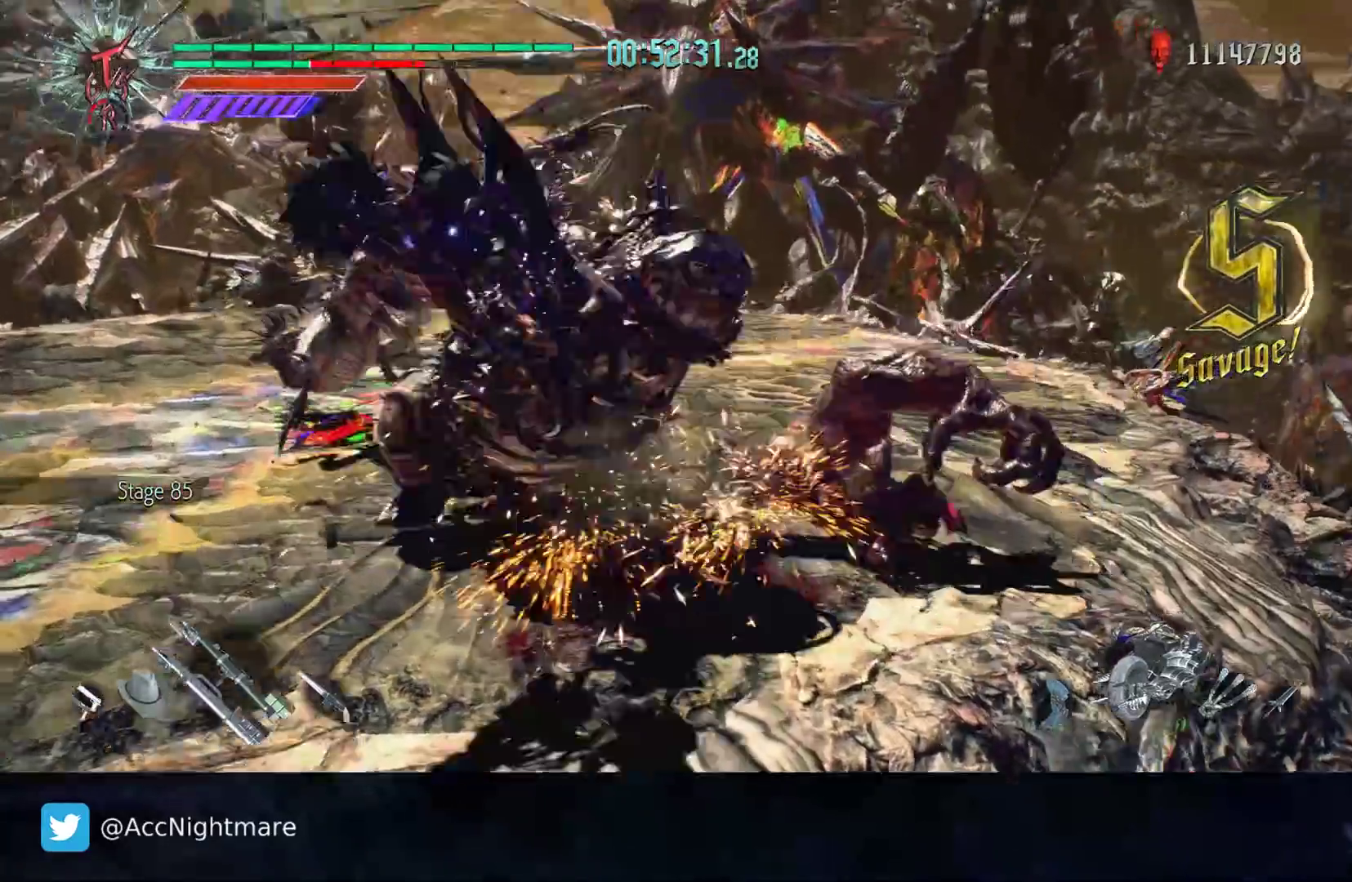
{"buttons": [], "left_stick": "up-right", "right_stick": "center", "events": [[83, "CIRCLE", "up"], [117, "CIRCLE", "down"], [200, "CIRCLE", "up"], [283, "CIRCLE", "down"], [350, "CIRCLE", "up"], [417, "CIRCLE", "down"], [483, "CIRCLE", "up"]]}
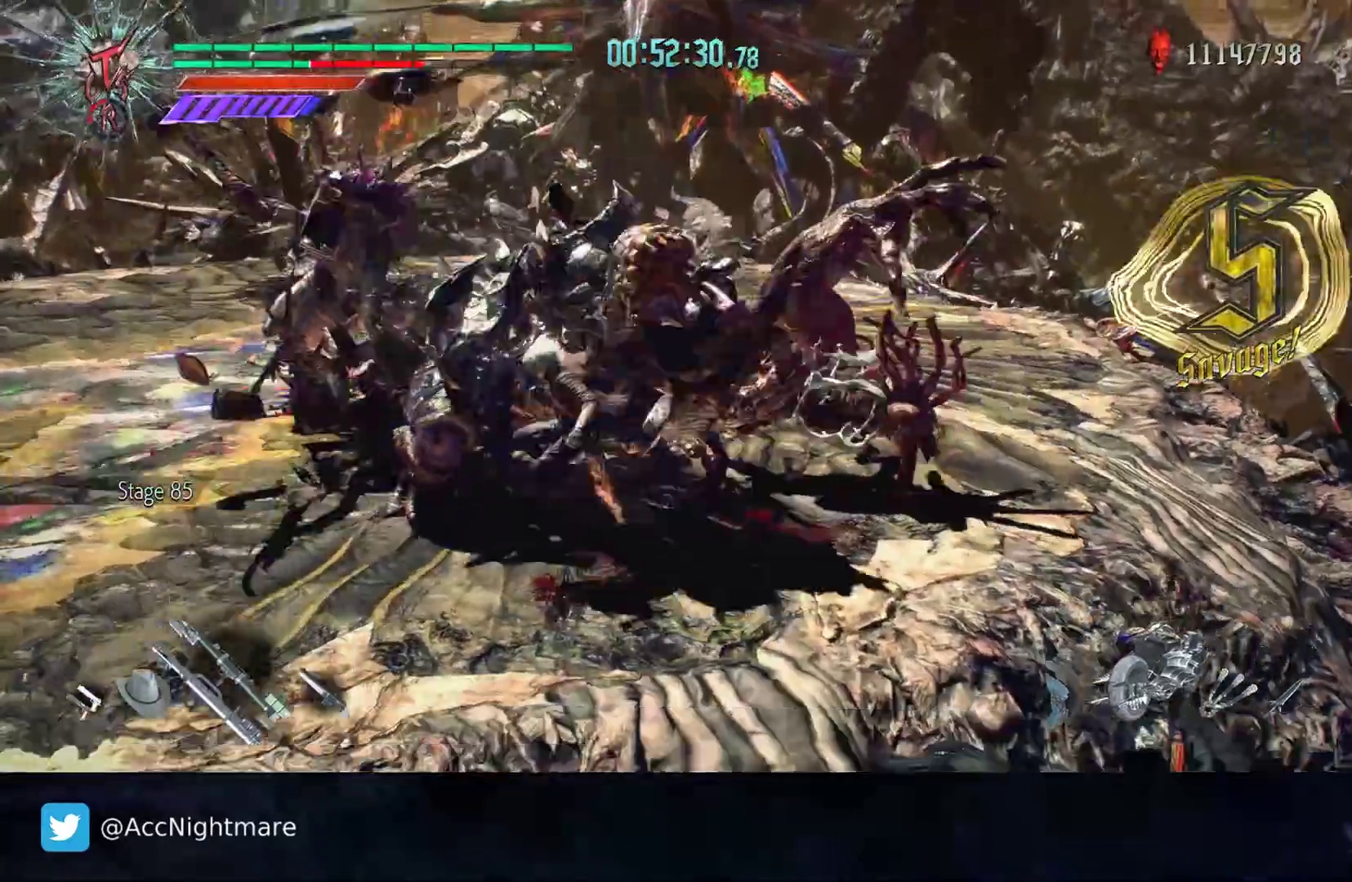
{"buttons": [], "left_stick": "up-right", "right_stick": "center", "events": [[33, "CIRCLE", "down"], [300, "CIRCLE", "up"], [317, "L1", "down"], [383, "CIRCLE", "down"], [417, "L1", "up"], [450, "CIRCLE", "up"]]}
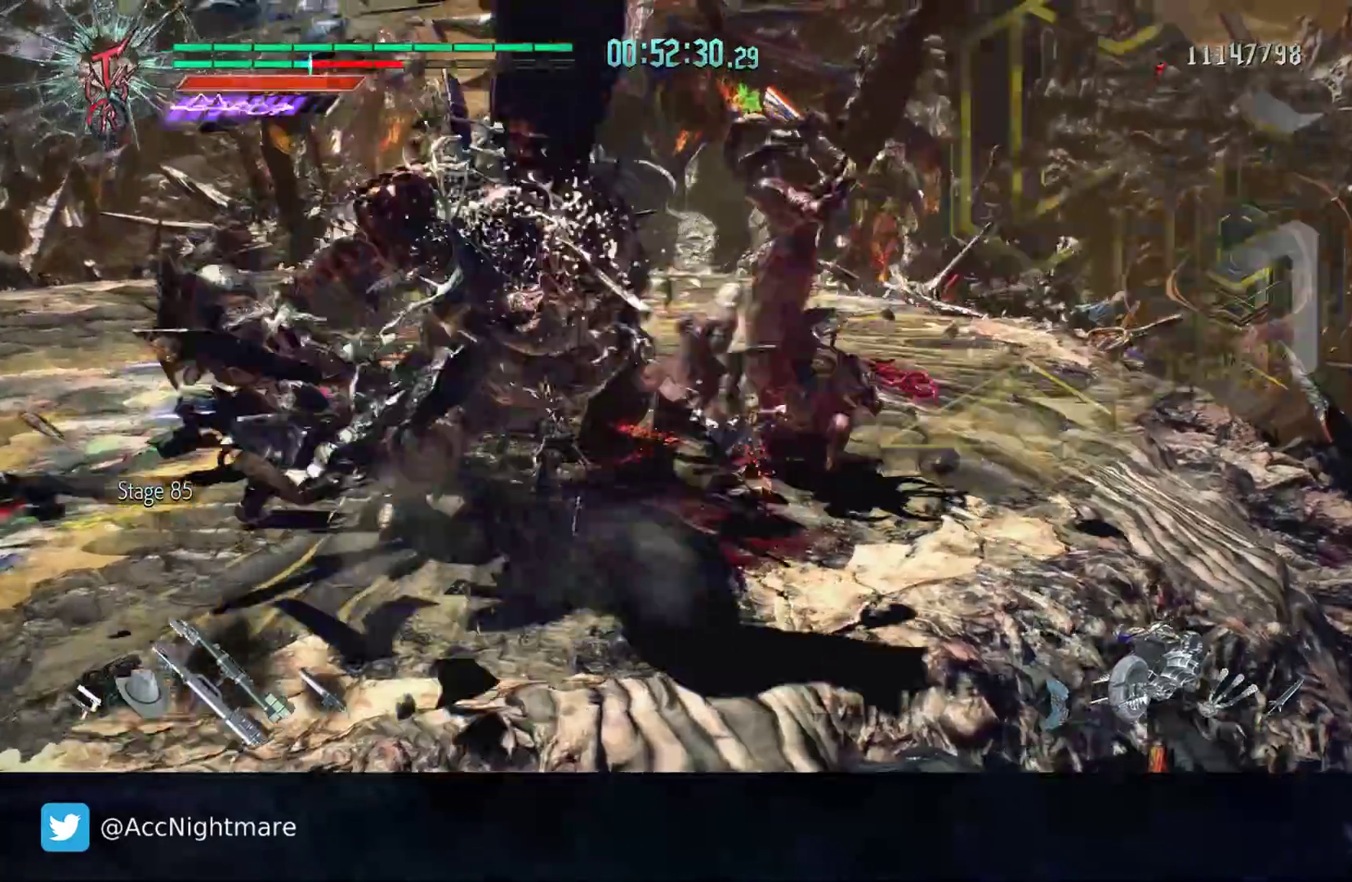
{"buttons": ["R2"], "left_stick": "center", "right_stick": "center", "events": [[33, "CIRCLE", "down"], [83, "CIRCLE", "up"], [200, "left_stick", "up"], [333, "left_stick", "center"], [400, "R2", "down"], [400, "TRIANGLE", "down"], [483, "TRIANGLE", "up"]]}
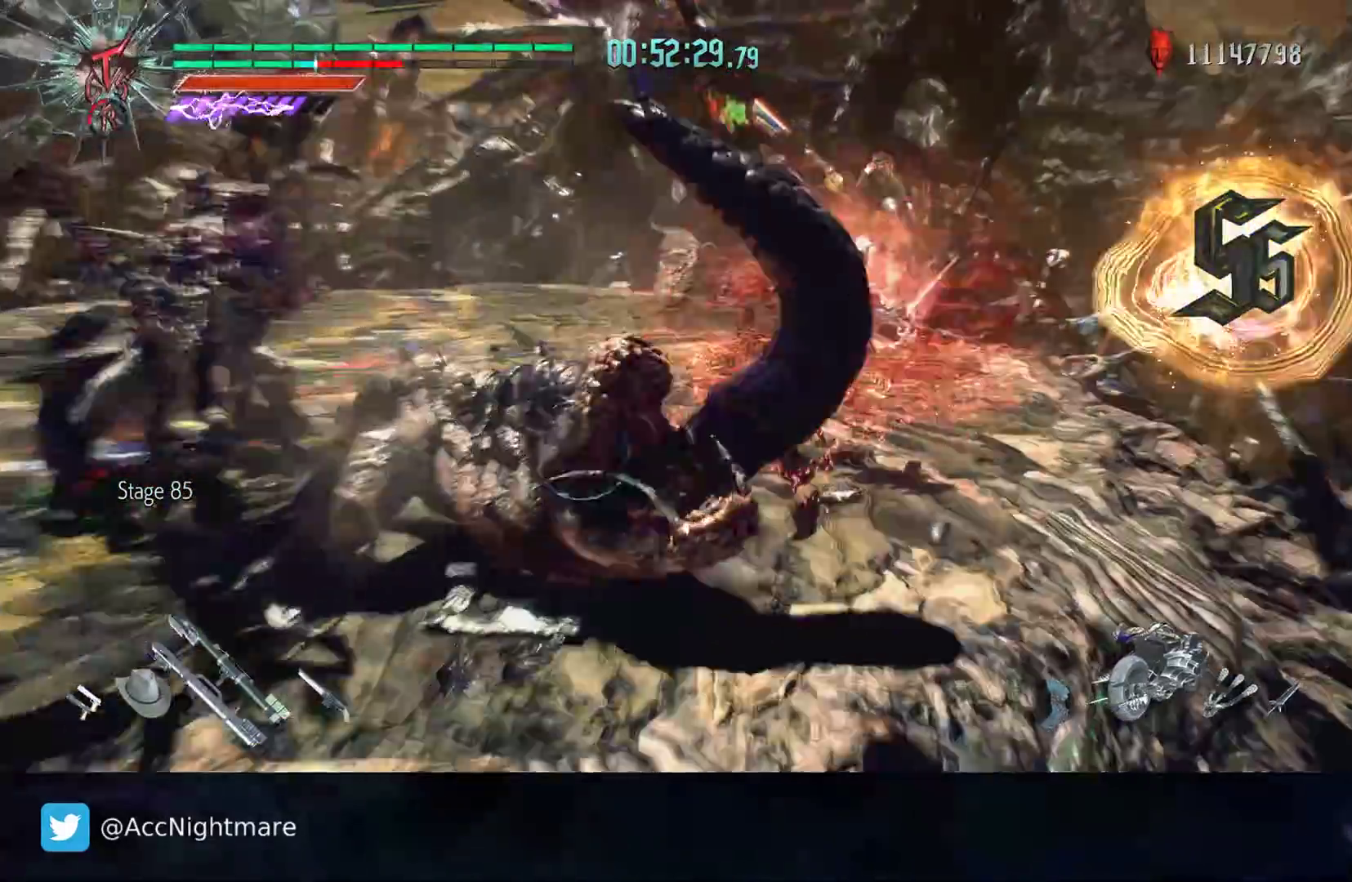
{"buttons": [], "left_stick": "up-left", "right_stick": "right", "events": [[33, "TRIANGLE", "down"], [100, "TRIANGLE", "up"], [183, "R2", "up"], [250, "left_stick", "up-left"], [283, "right_stick", "right"]]}
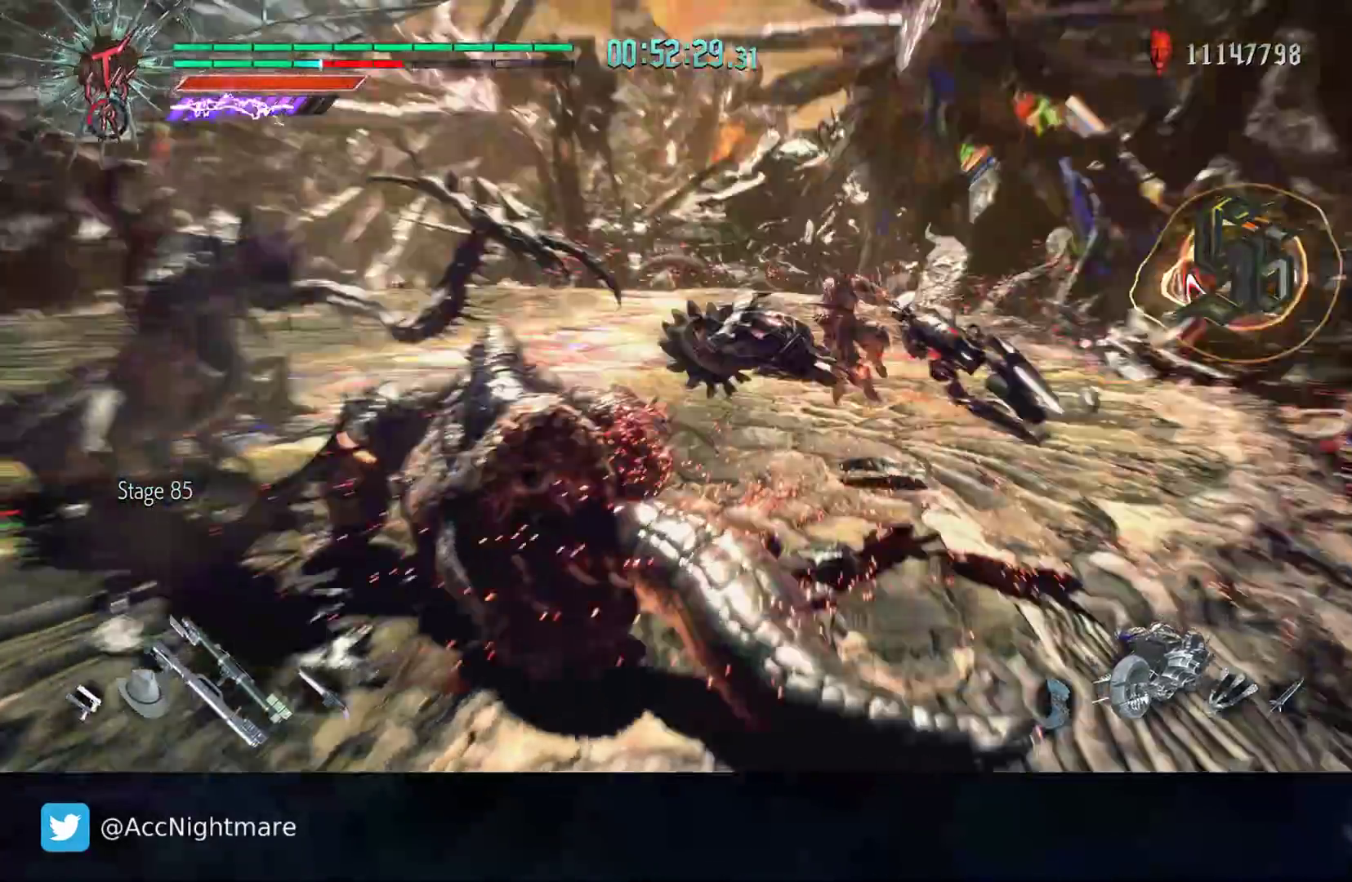
{"buttons": [], "left_stick": "up-left", "right_stick": "center", "events": [[200, "left_stick", "center"], [383, "right_stick", "center"], [400, "left_stick", "up-left"]]}
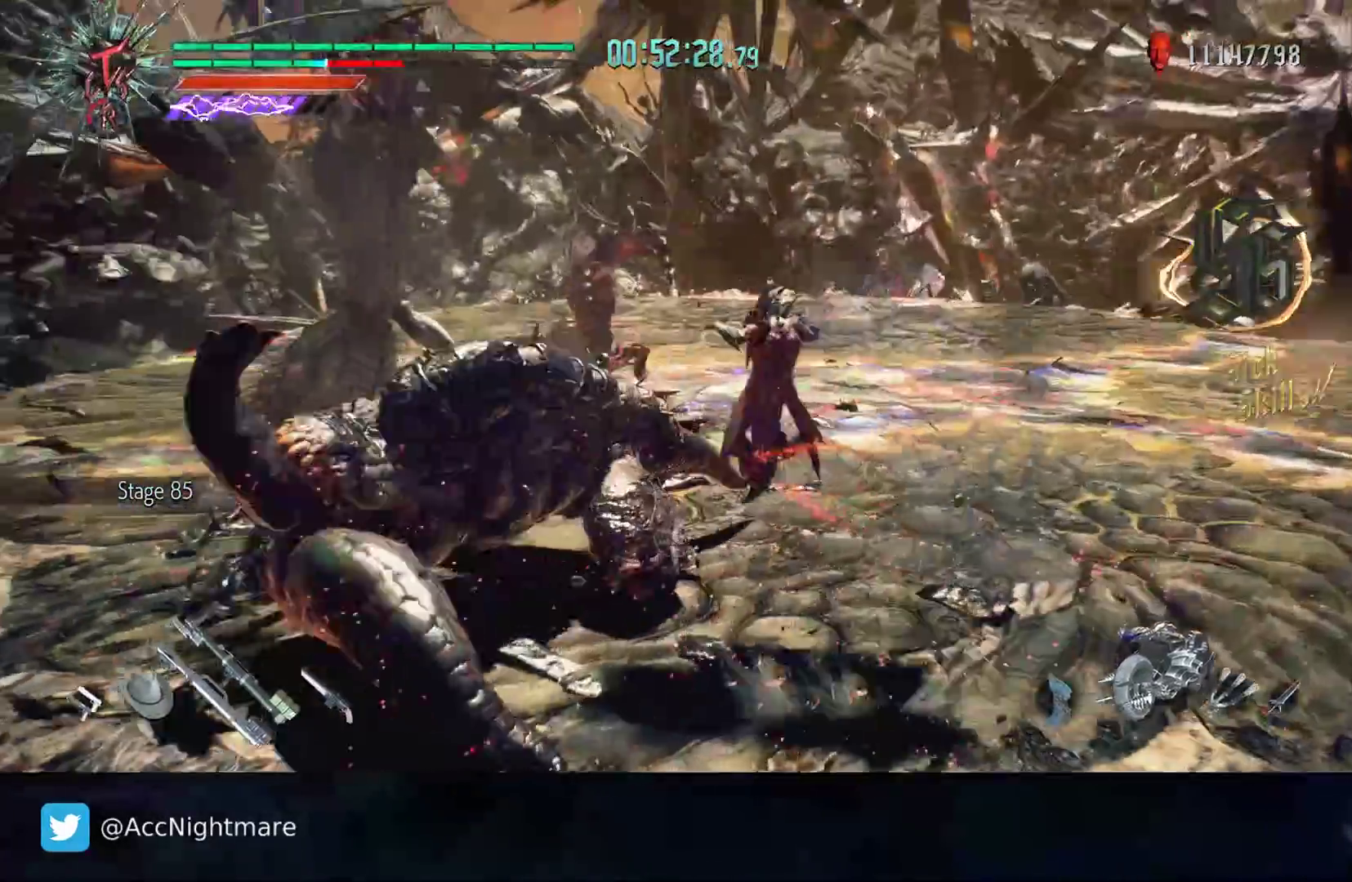
{"buttons": ["R2"], "left_stick": "up", "right_stick": "center", "events": [[17, "R2", "down"], [267, "R2", "up"], [350, "R2", "down"], [367, "left_stick", "up"]]}
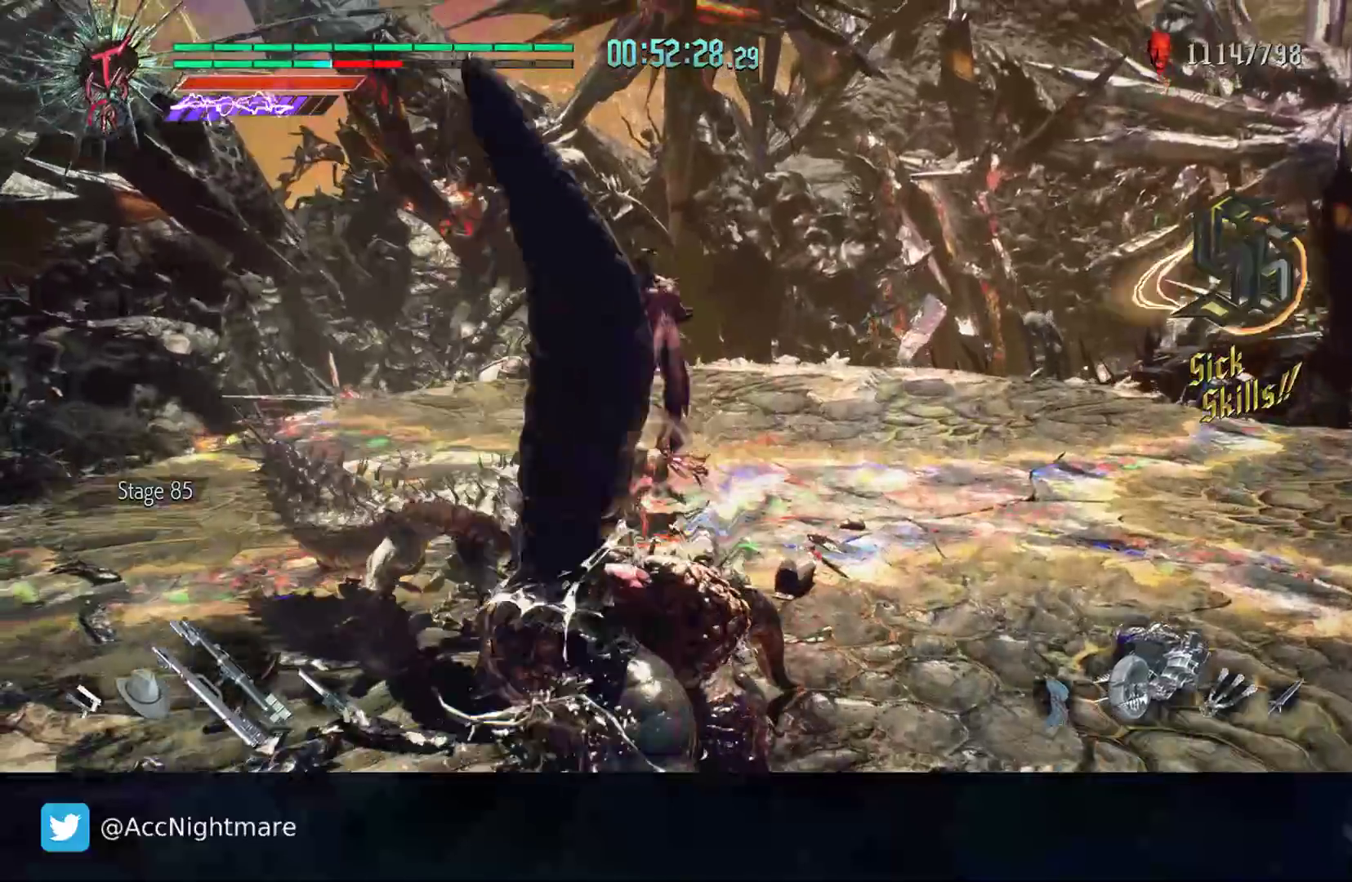
{"buttons": [], "left_stick": "center", "right_stick": "center", "events": [[17, "R2", "up"], [483, "left_stick", "center"]]}
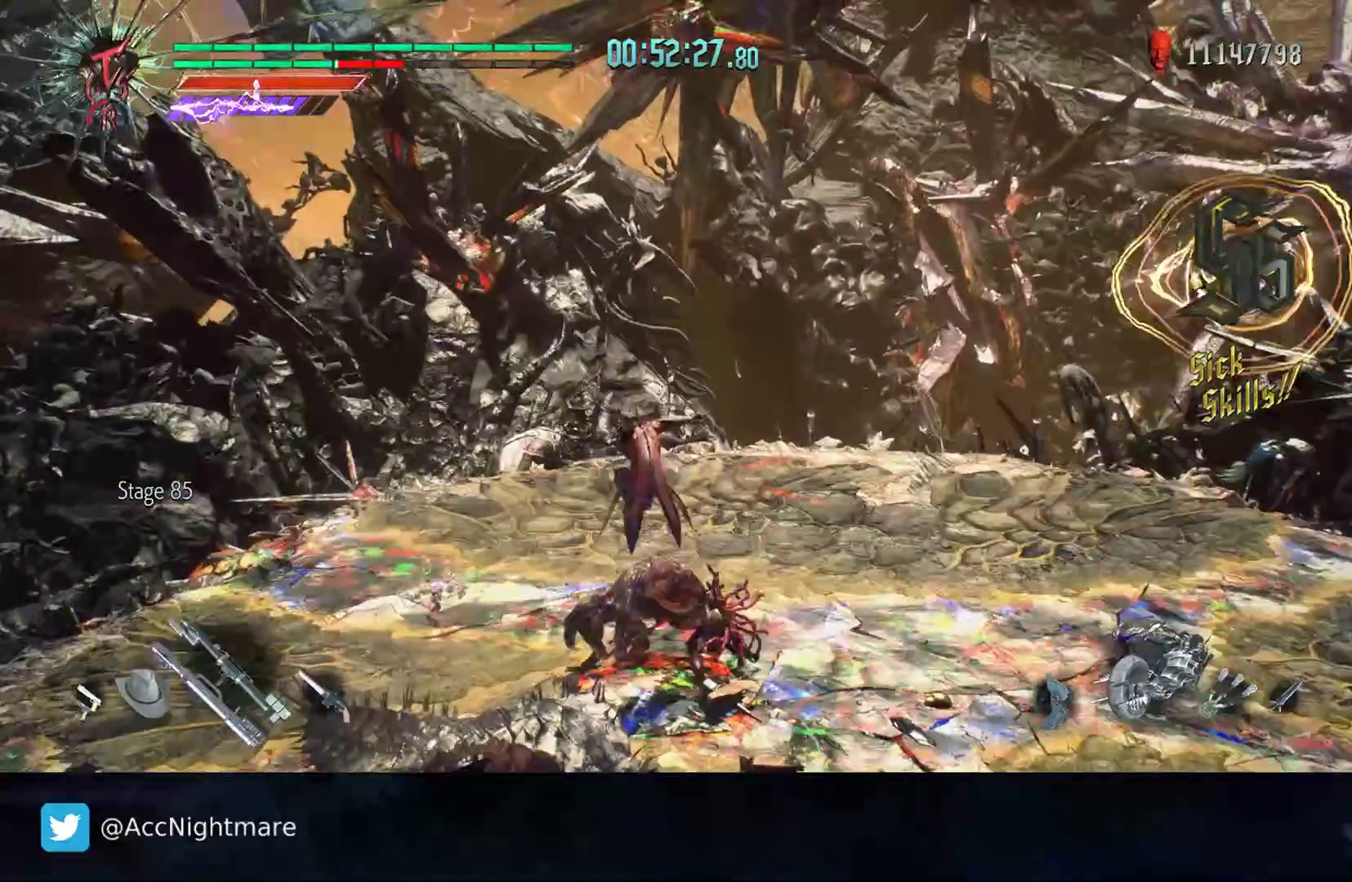
{"buttons": [], "left_stick": "center", "right_stick": "left", "events": [[33, "R2", "down"], [33, "SQUARE", "down"], [83, "SQUARE", "up"], [183, "SQUARE", "down"], [300, "SQUARE", "up"], [350, "R2", "up"], [400, "right_stick", "left"]]}
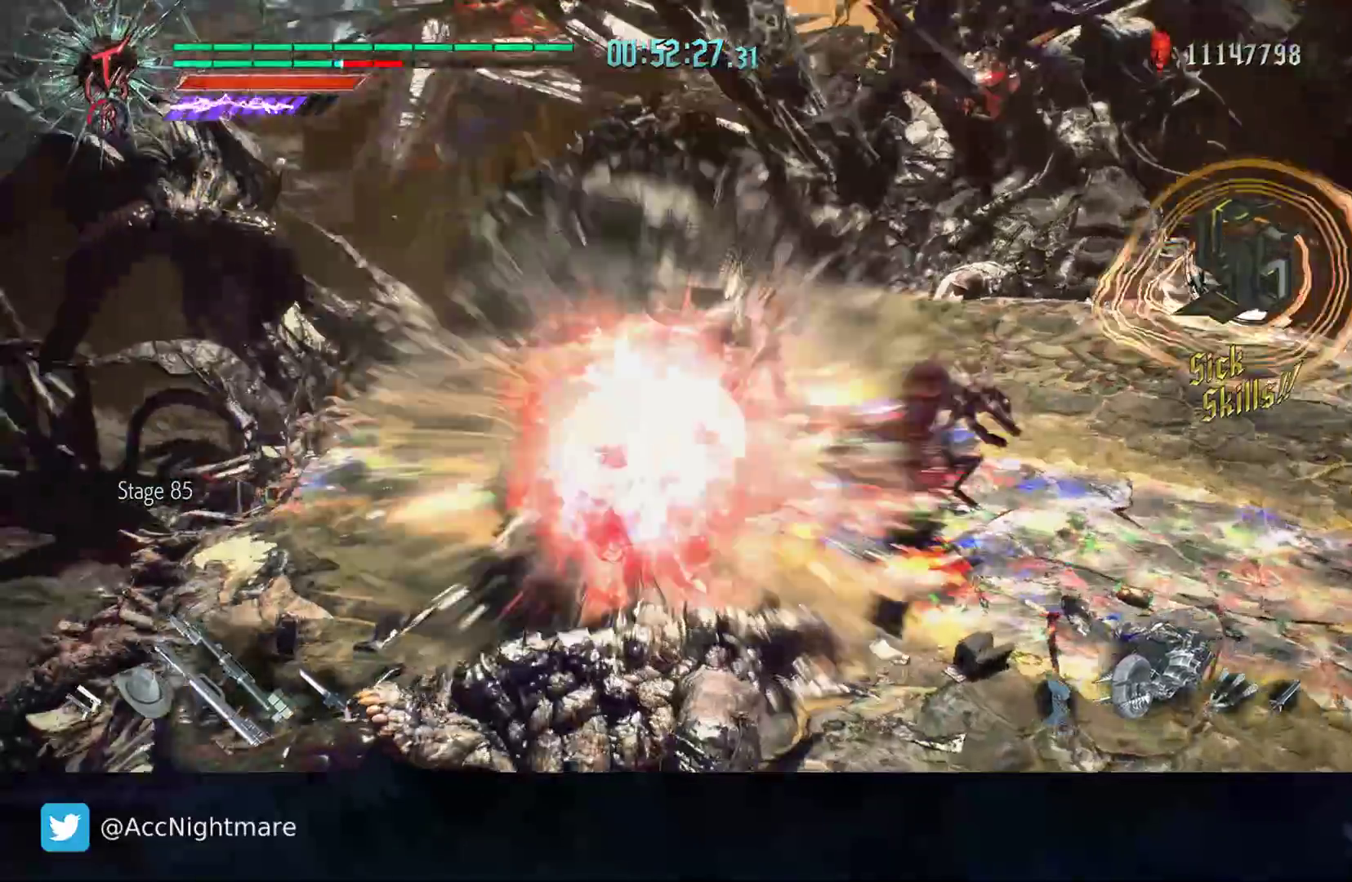
{"buttons": ["L2"], "left_stick": "right", "right_stick": "center", "events": [[50, "left_stick", "up"], [100, "right_stick", "center"], [117, "left_stick", "right"], [433, "L2", "down"]]}
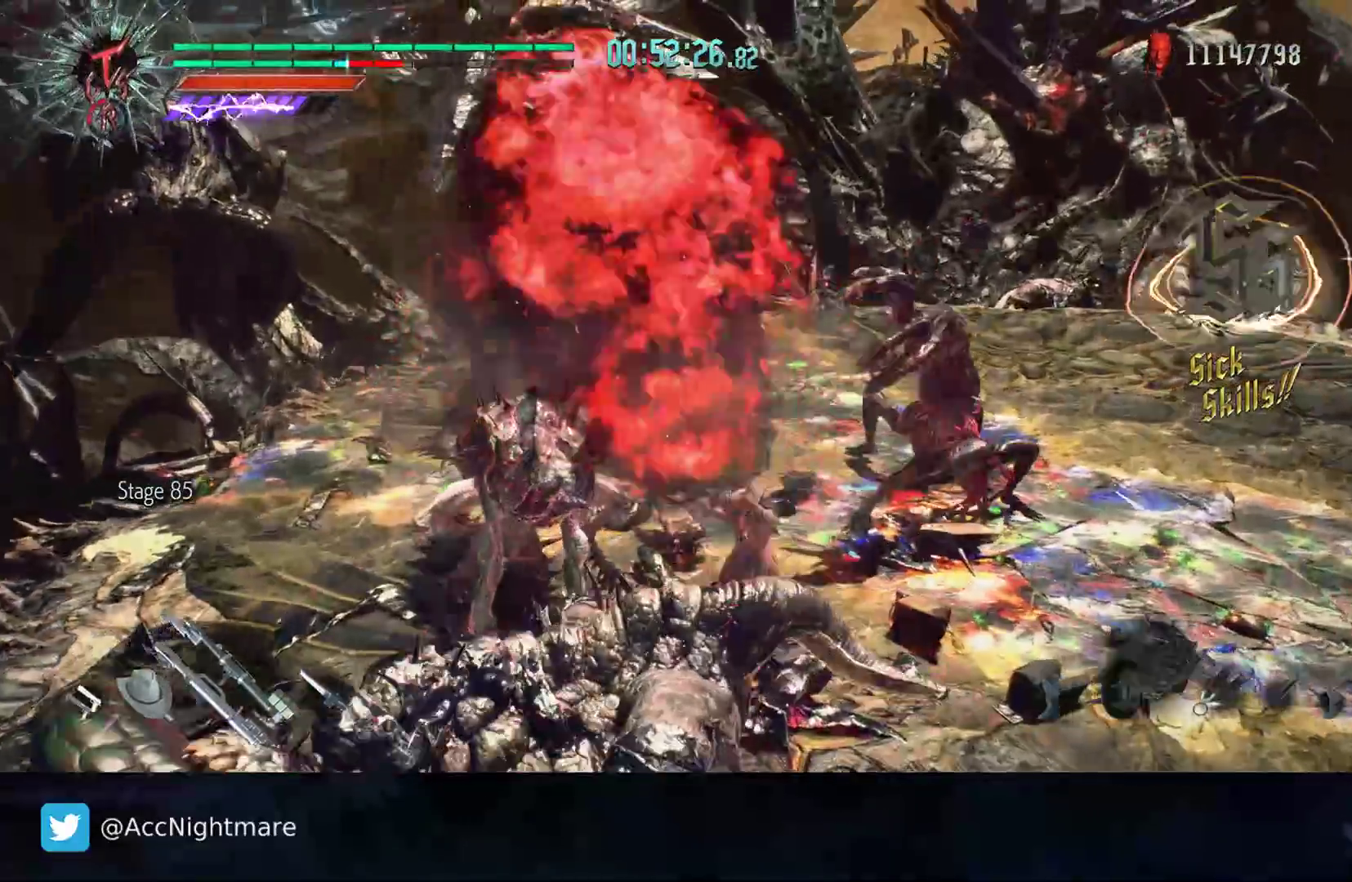
{"buttons": ["R2"], "left_stick": "center", "right_stick": "center", "events": [[67, "L2", "up"], [133, "TRIANGLE", "down"], [150, "R2", "down"], [150, "left_stick", "center"], [200, "TRIANGLE", "up"], [250, "TRIANGLE", "down"], [333, "TRIANGLE", "up"], [383, "TRIANGLE", "down"], [467, "TRIANGLE", "up"]]}
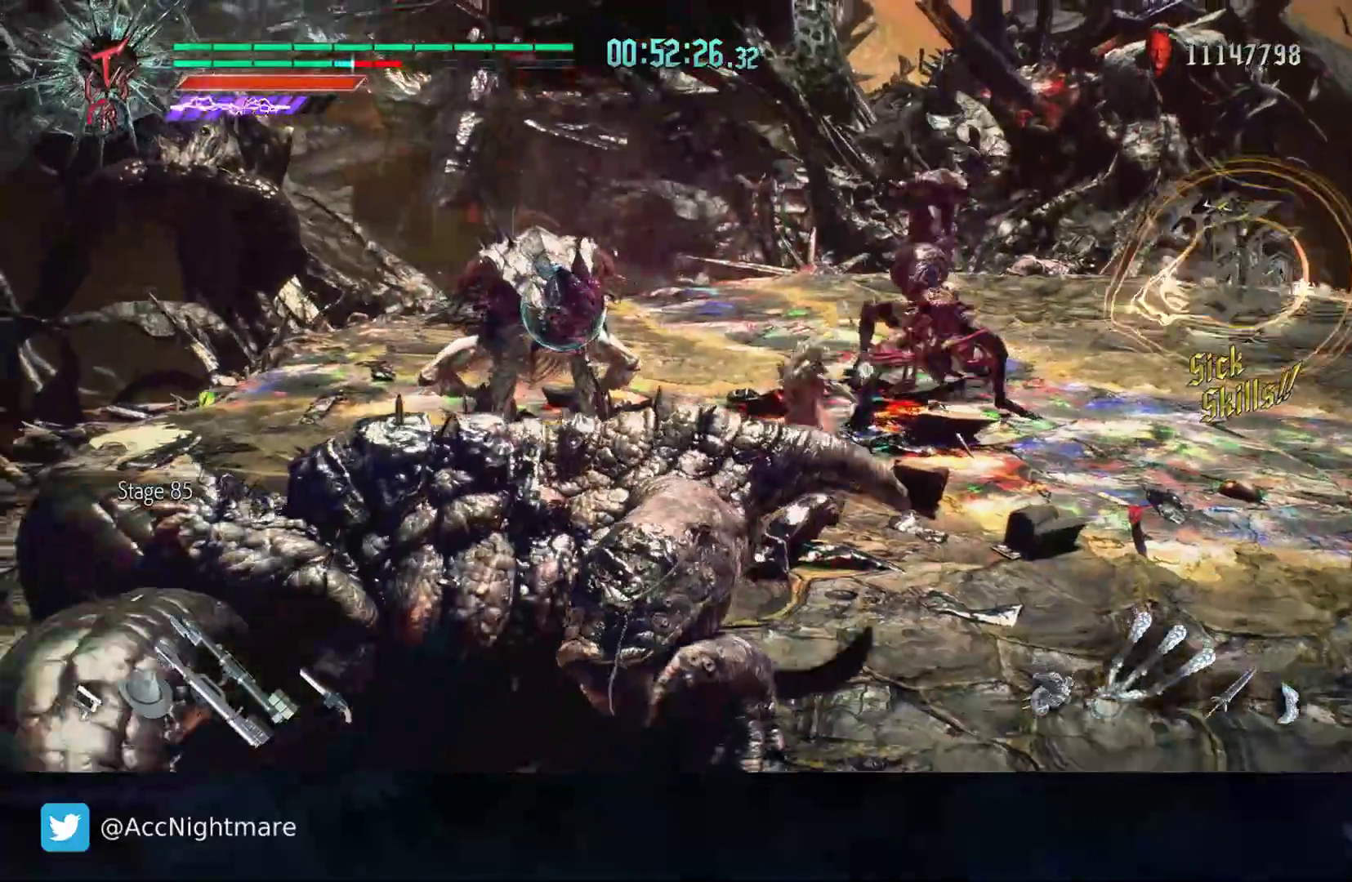
{"buttons": ["TRIANGLE", "R2"], "left_stick": "up-right", "right_stick": "center", "events": [[33, "TRIANGLE", "down"], [183, "R2", "up"], [200, "left_stick", "up-right"], [333, "R2", "down"]]}
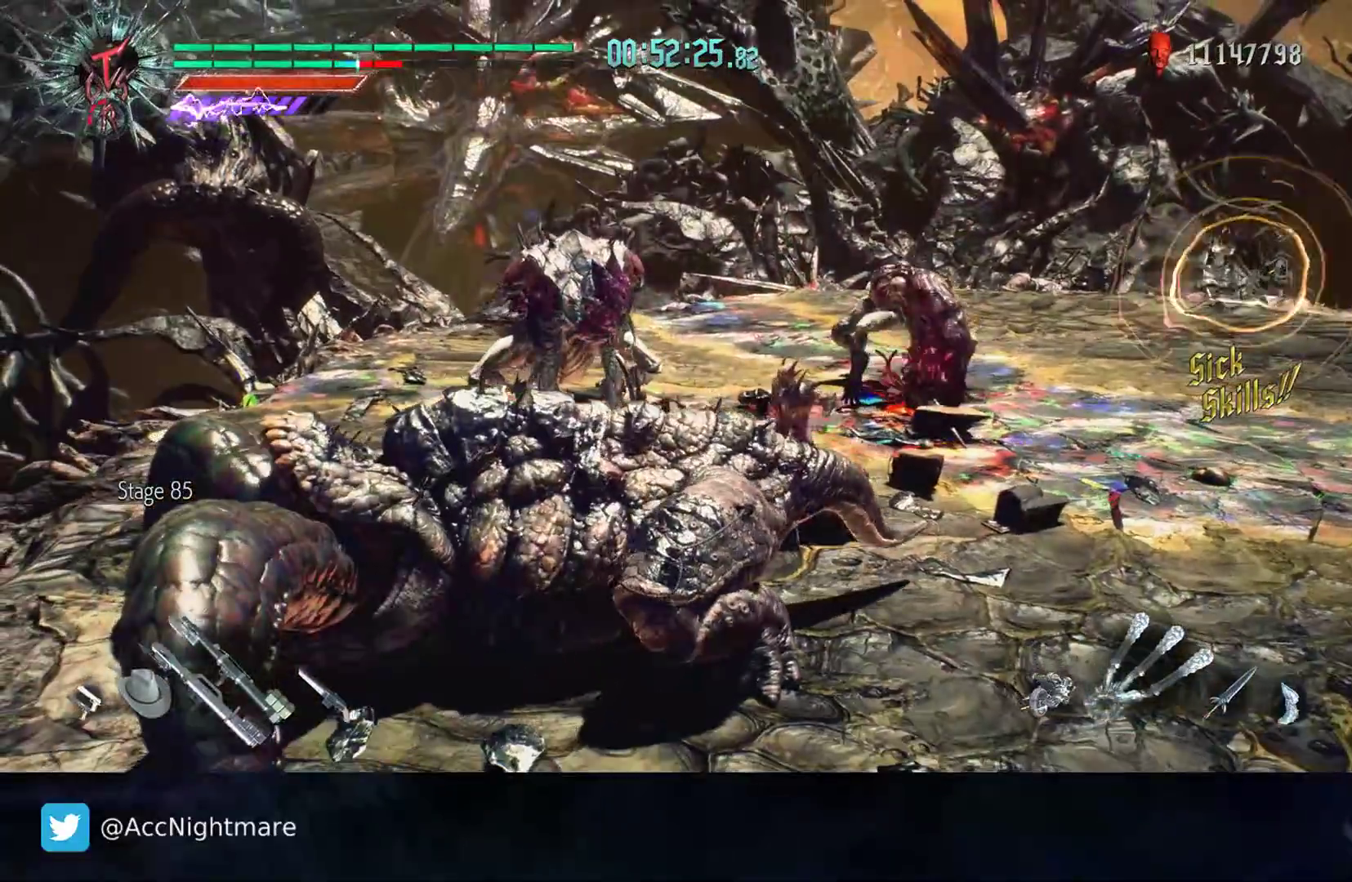
{"buttons": ["TRIANGLE", "R2"], "left_stick": "up-right", "right_stick": "center", "events": [[117, "R2", "up"], [233, "R2", "down"], [433, "R2", "up"], [500, "R2", "down"]]}
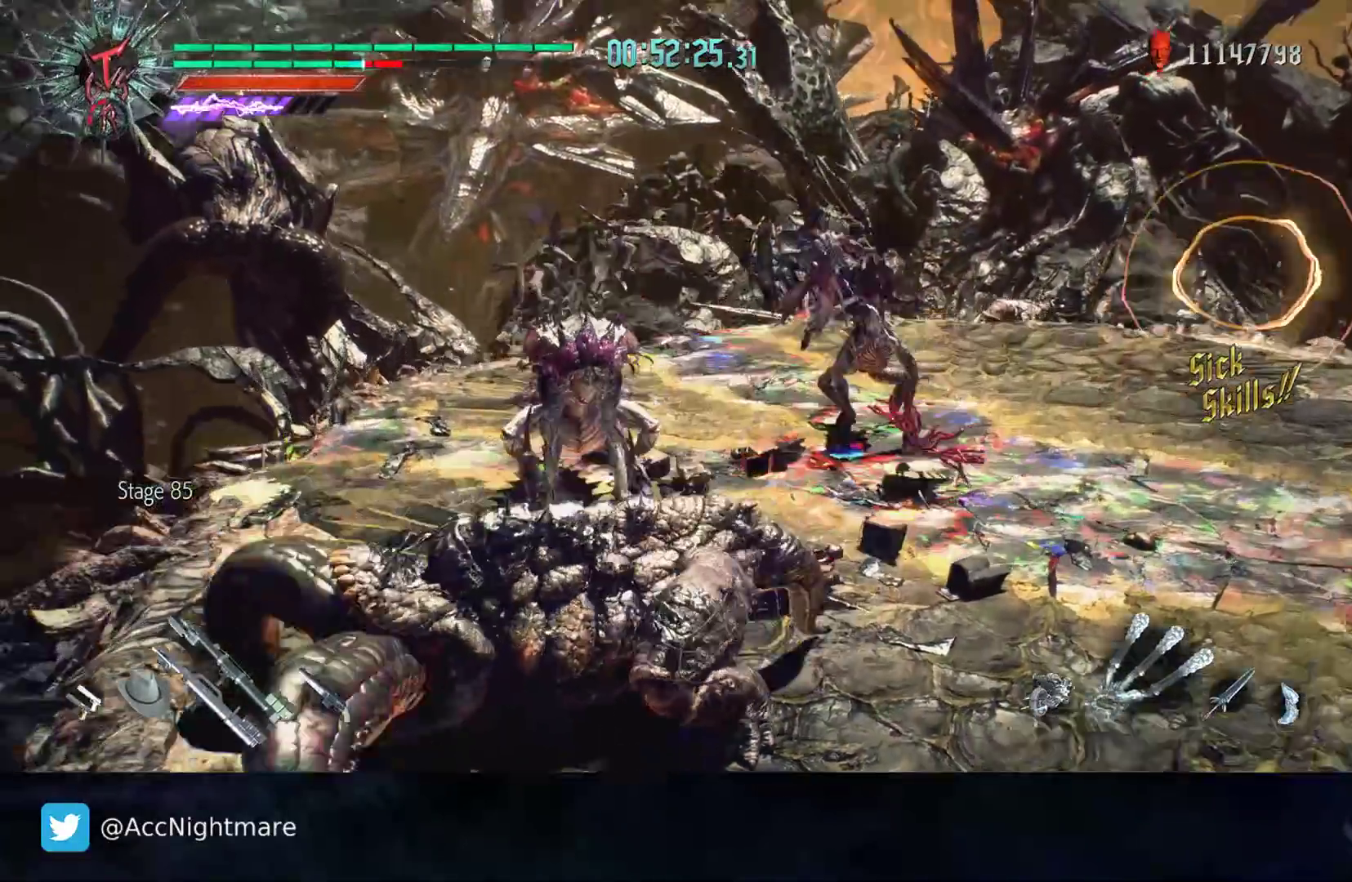
{"buttons": ["R2"], "left_stick": "center", "right_stick": "center", "events": [[100, "TRIANGLE", "up"], [150, "left_stick", "center"]]}
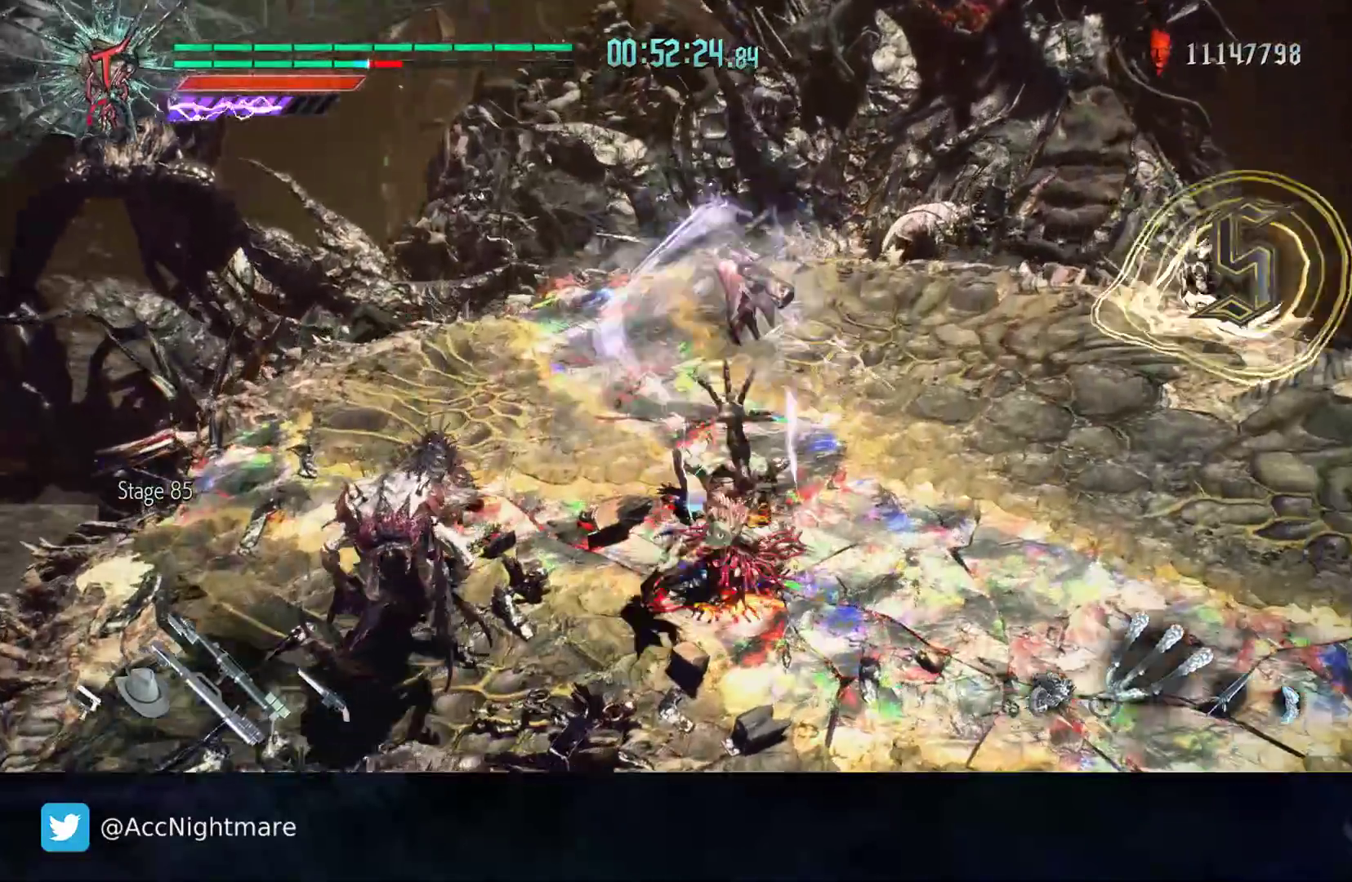
{"buttons": ["R2"], "left_stick": "up-left", "right_stick": "center", "events": [[217, "left_stick", "up-left"]]}
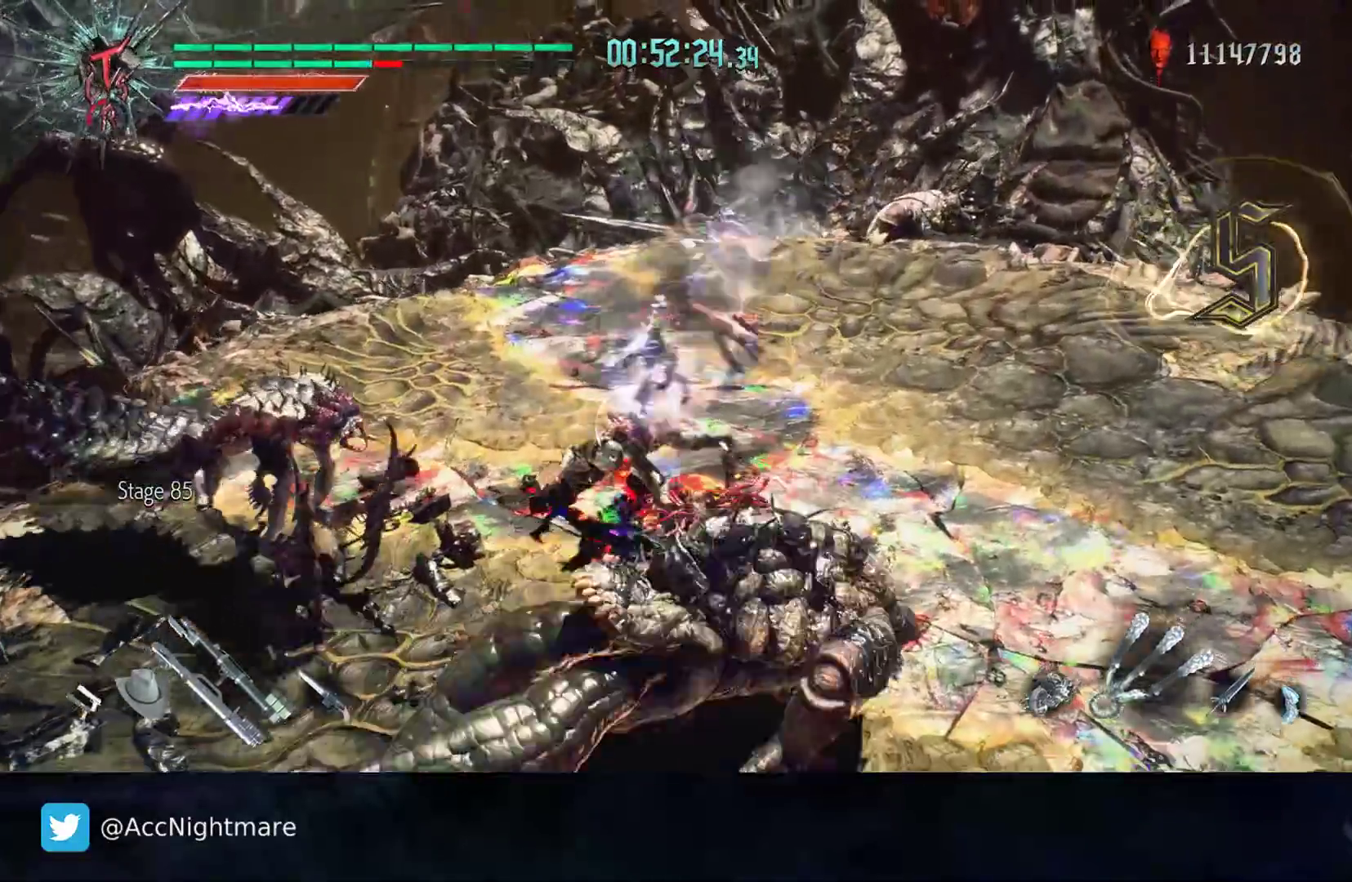
{"buttons": [], "left_stick": "center", "right_stick": "center", "events": [[133, "left_stick", "left"], [233, "left_stick", "center"], [350, "L1", "down"], [450, "L1", "up"], [500, "R2", "up"]]}
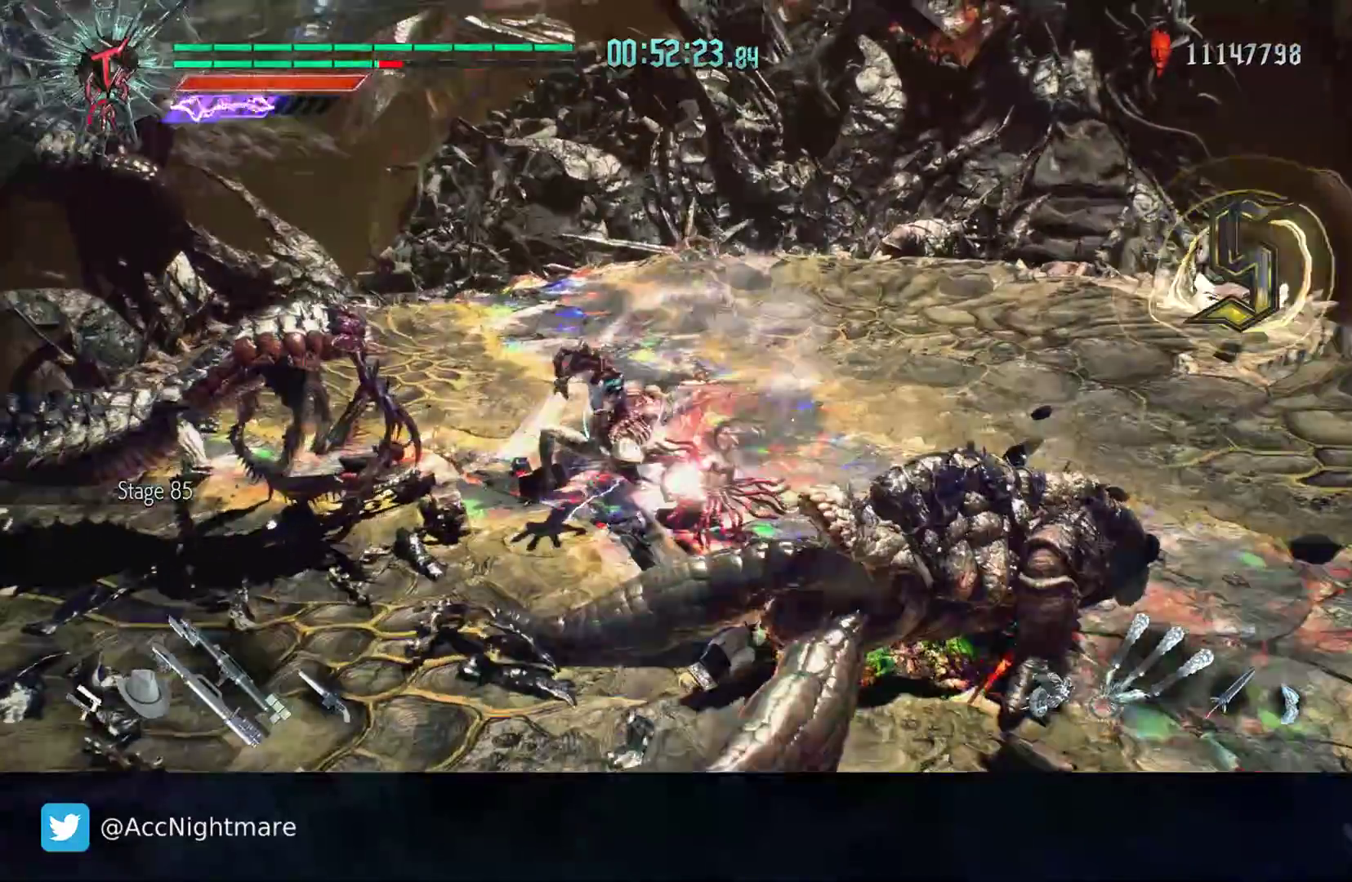
{"buttons": ["R2"], "left_stick": "center", "right_stick": "center", "events": [[117, "left_stick", "left"], [267, "R2", "down"], [283, "left_stick", "down-left"], [417, "left_stick", "center"], [467, "R2", "up"], [500, "R2", "down"]]}
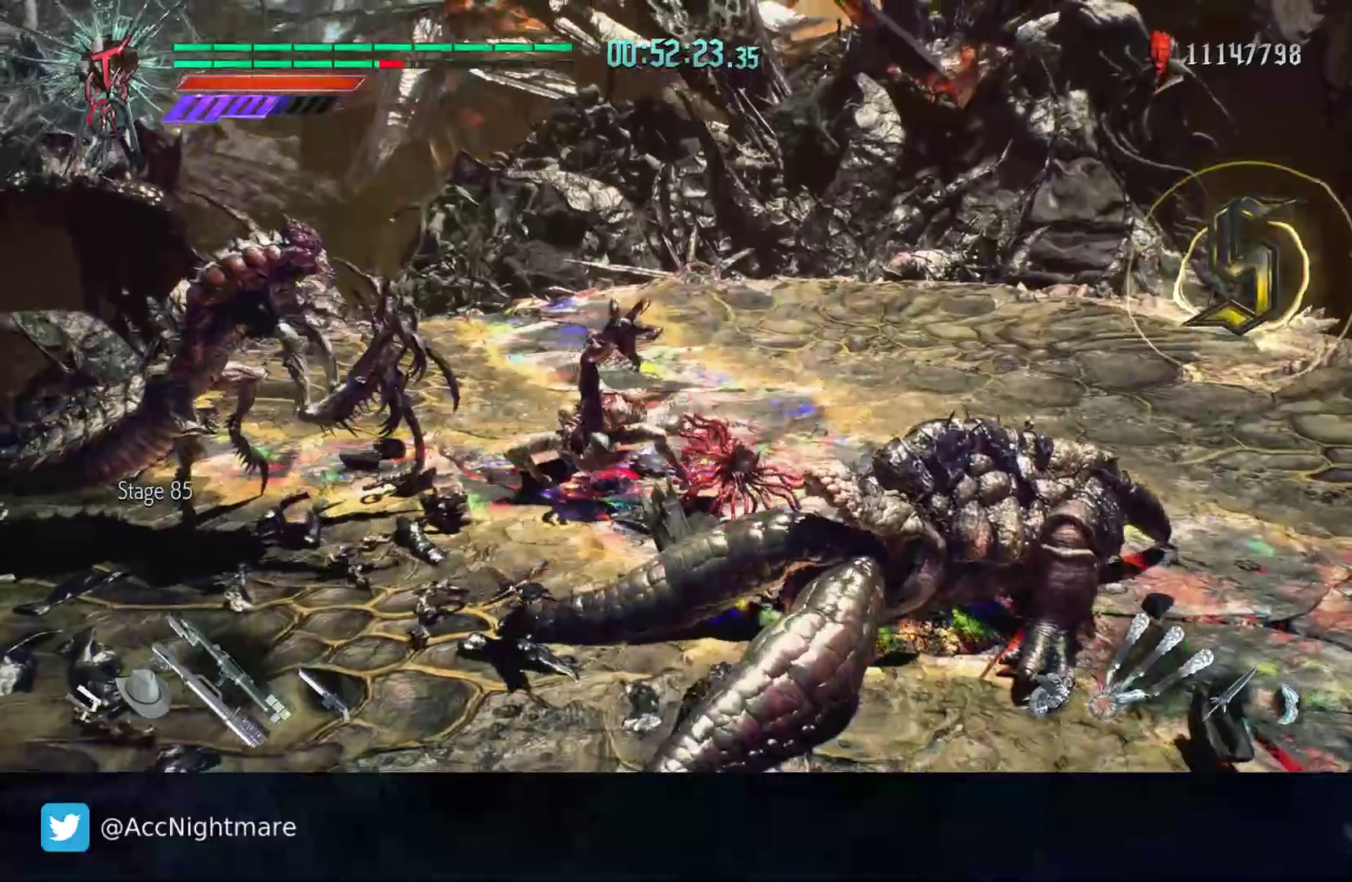
{"buttons": ["R2"], "left_stick": "center", "right_stick": "center", "events": [[33, "SQUARE", "down"], [83, "SQUARE", "up"], [133, "SQUARE", "down"], [350, "SQUARE", "up"]]}